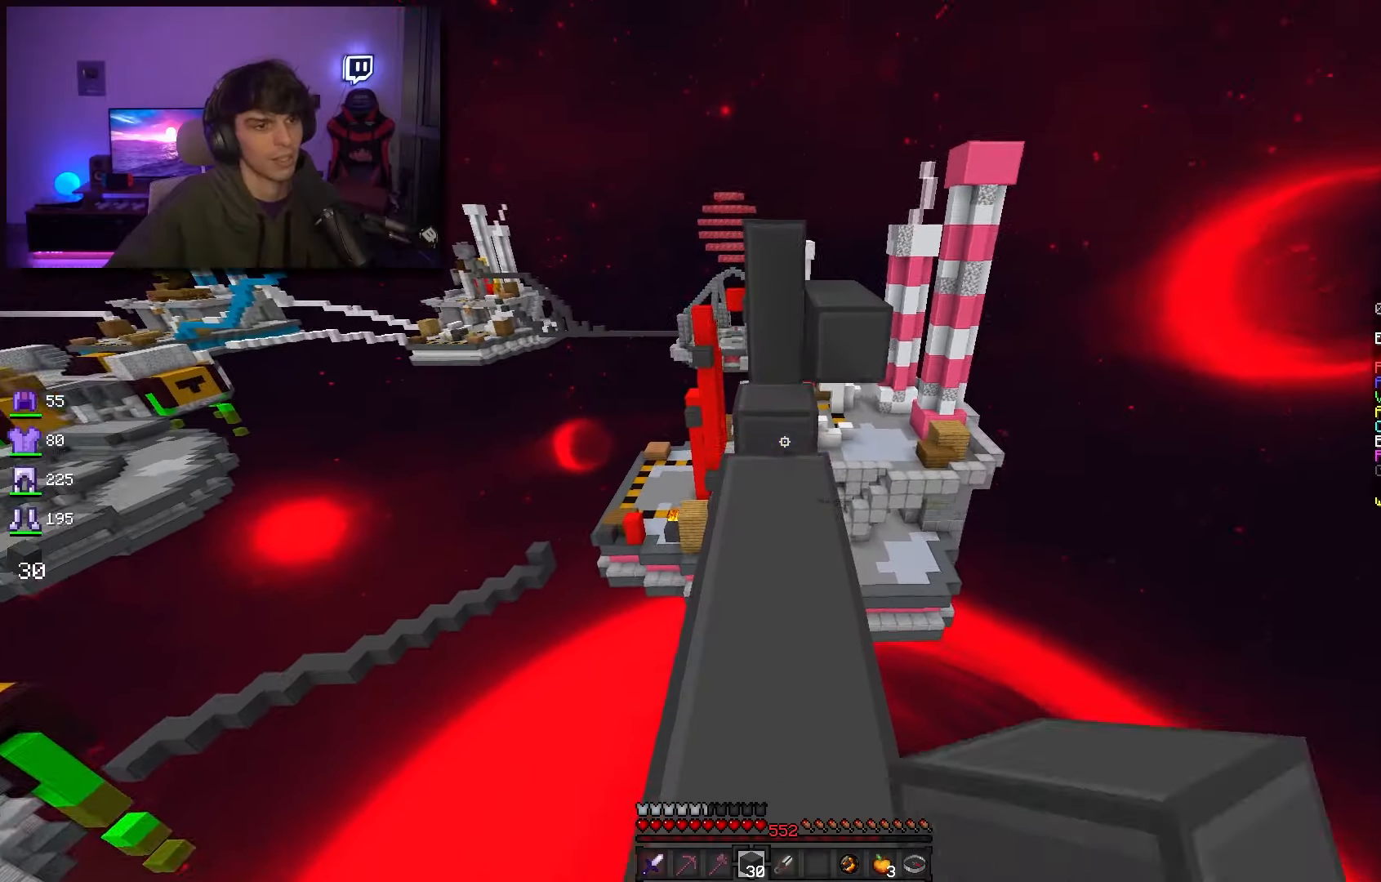
Gameplay with keyboard and mouse; each line is a JSON object with the keys and mouse buttons held at the frame after it. "events" lists presses ("down") and releases ("up") of "a", "d", "s", "space", "w", "mouse_left" and "mouse_right" between this image and that frame as [ms after this image, input, new state], when the widget could be followed in between. "mouse_left", "mouse_right" = the "left", "right" buttons of the "mouse" list. No other keys are recorded. Fast repeated clicks can show as one long hold. Mouse movement is not recorded.
{"keys": ["space", "w"], "mouse": [], "events": [[333, "mouse_right", "down"], [433, "space", "down"], [450, "mouse_right", "up"]]}
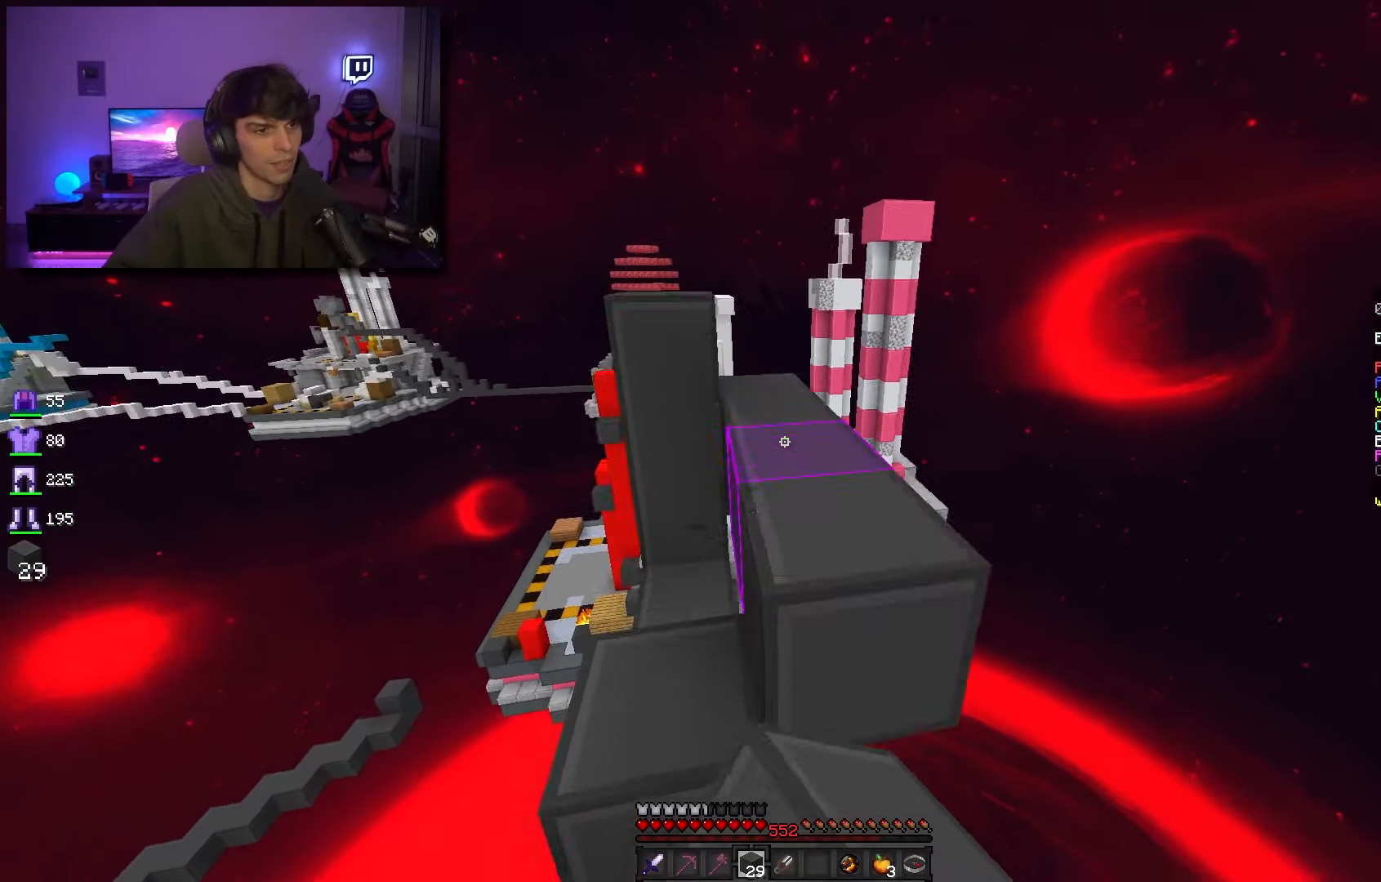
{"keys": ["space", "w"], "mouse": [], "events": [[116, "space", "up"], [133, "d", "down"], [350, "d", "up"], [383, "space", "down"]]}
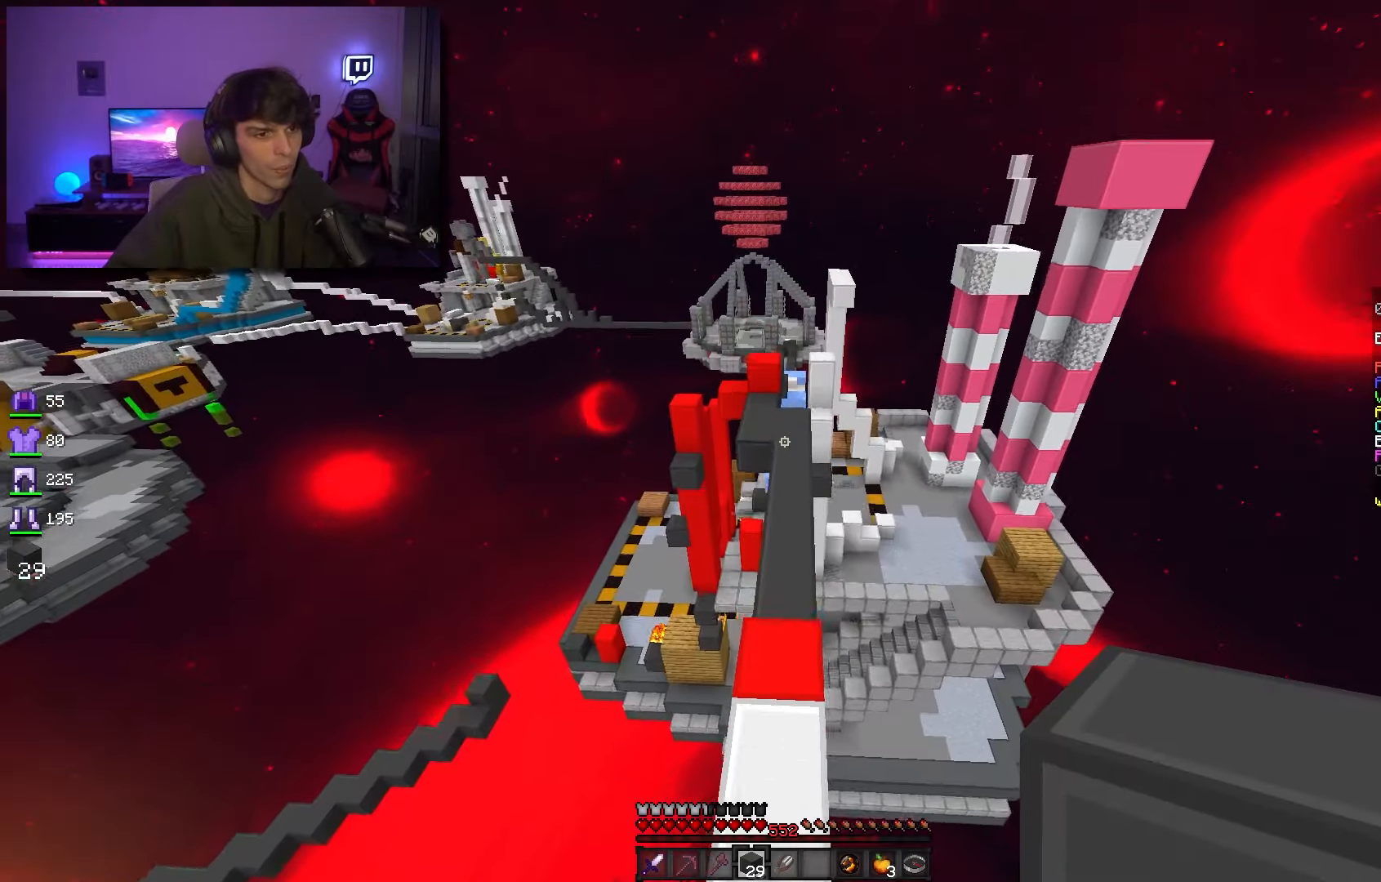
{"keys": ["space", "w"], "mouse": [], "events": [[66, "d", "down"], [216, "d", "up"]]}
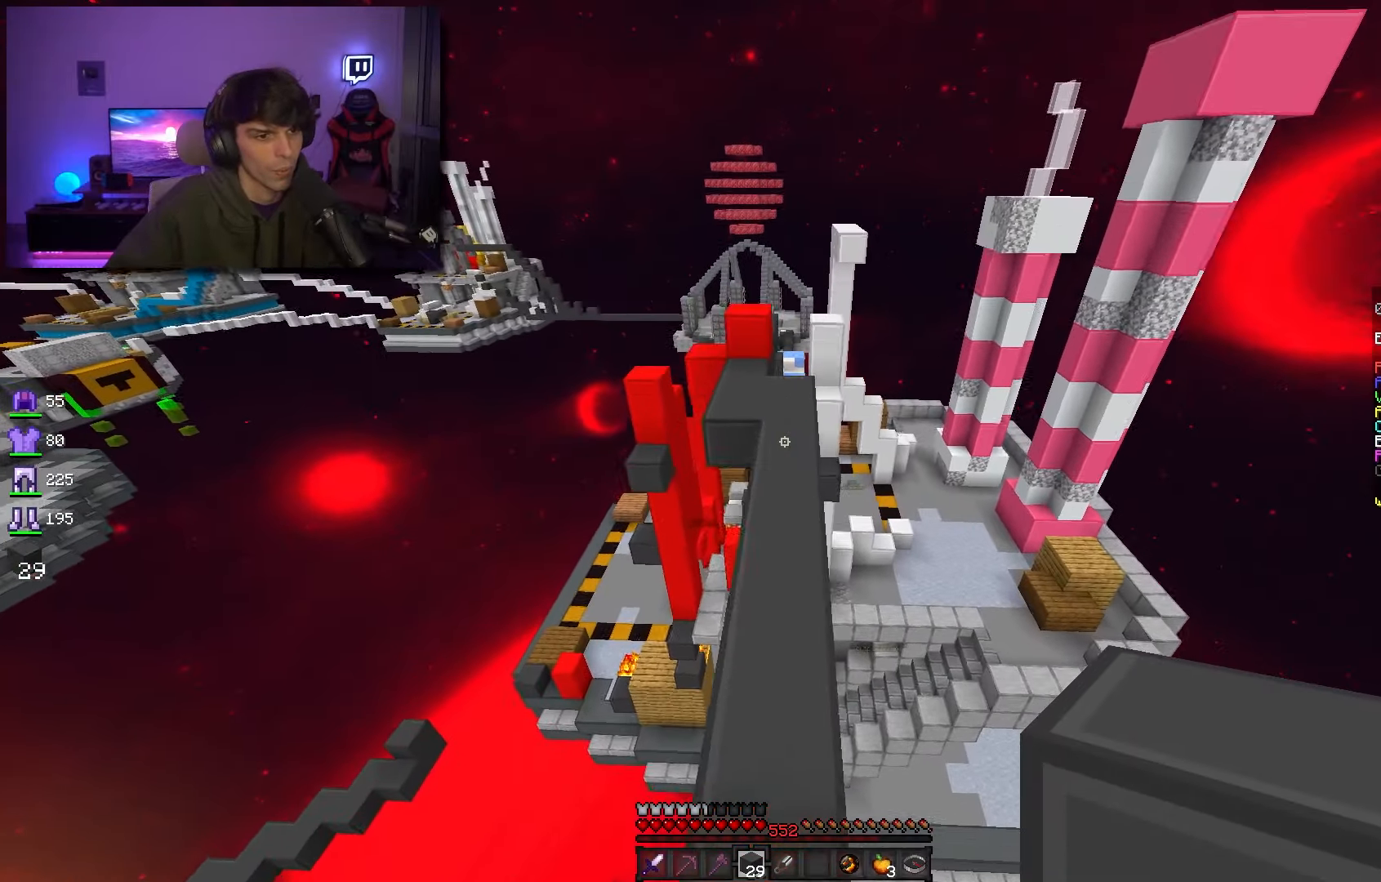
{"keys": ["space", "w"], "mouse": [], "events": []}
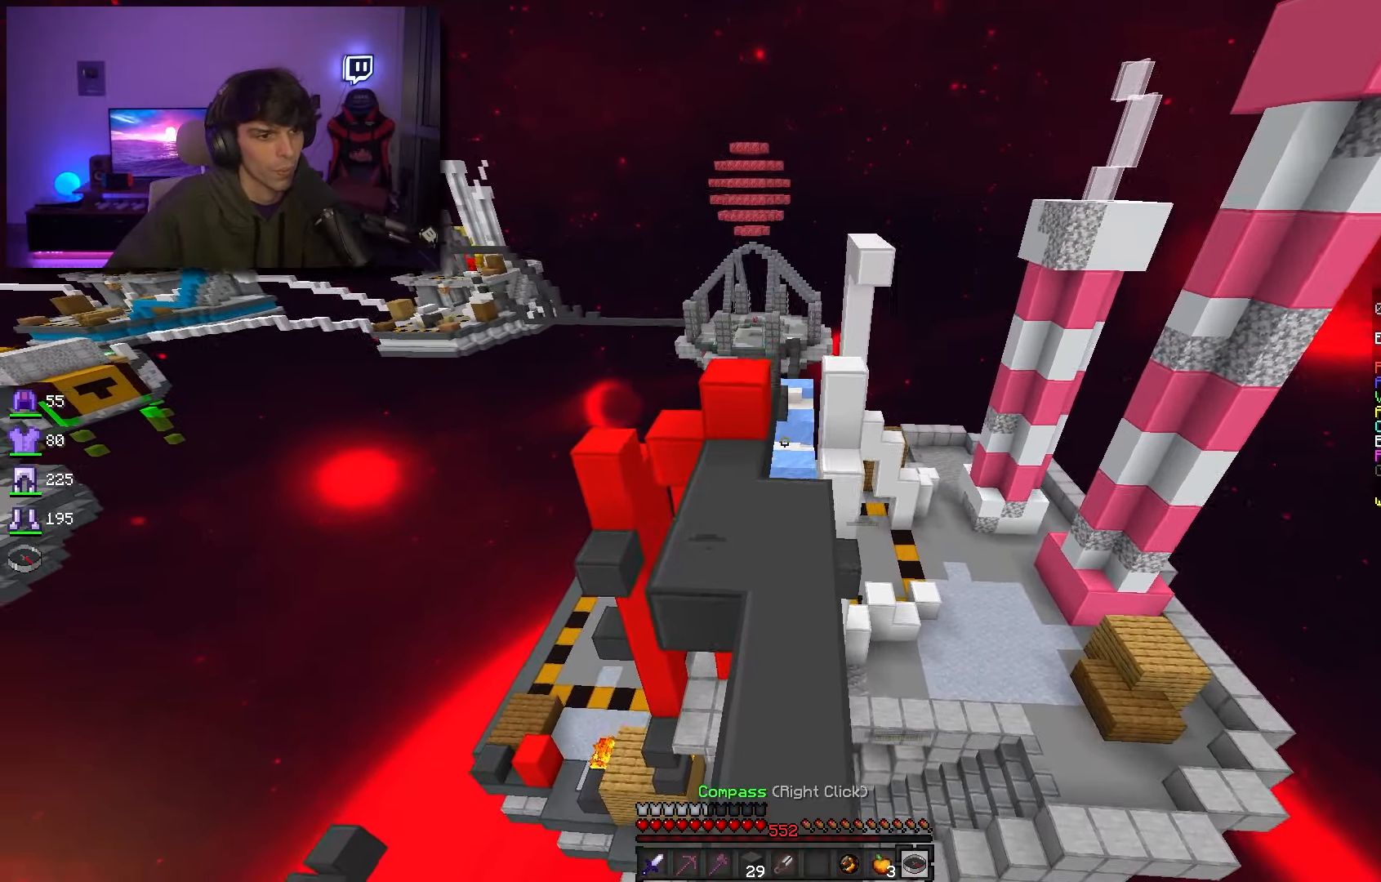
{"keys": ["w"], "mouse": [], "events": [[133, "space", "up"]]}
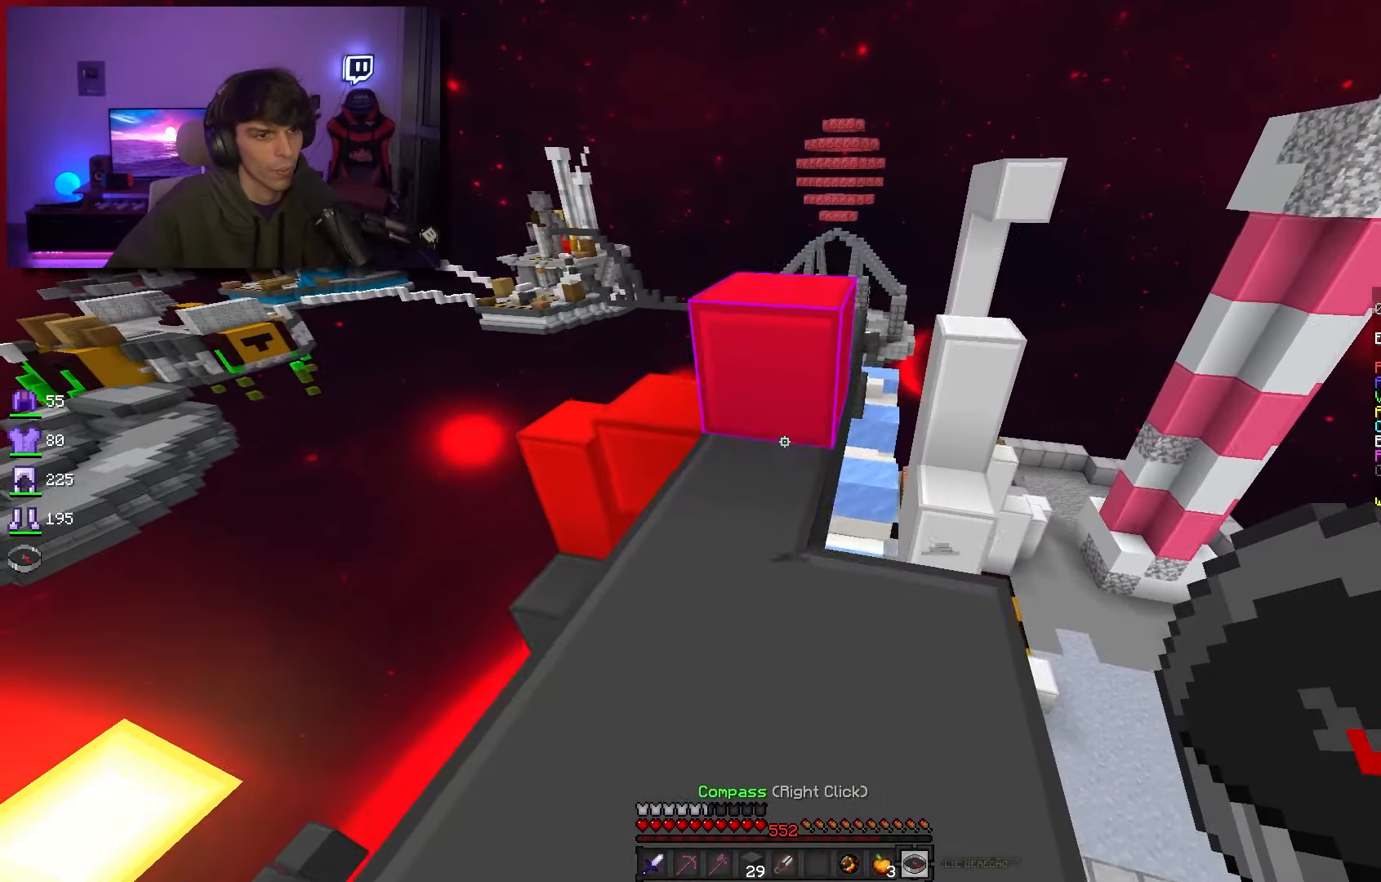
{"keys": ["s"], "mouse": [], "events": [[66, "space", "down"], [250, "space", "up"], [333, "w", "up"], [416, "s", "down"]]}
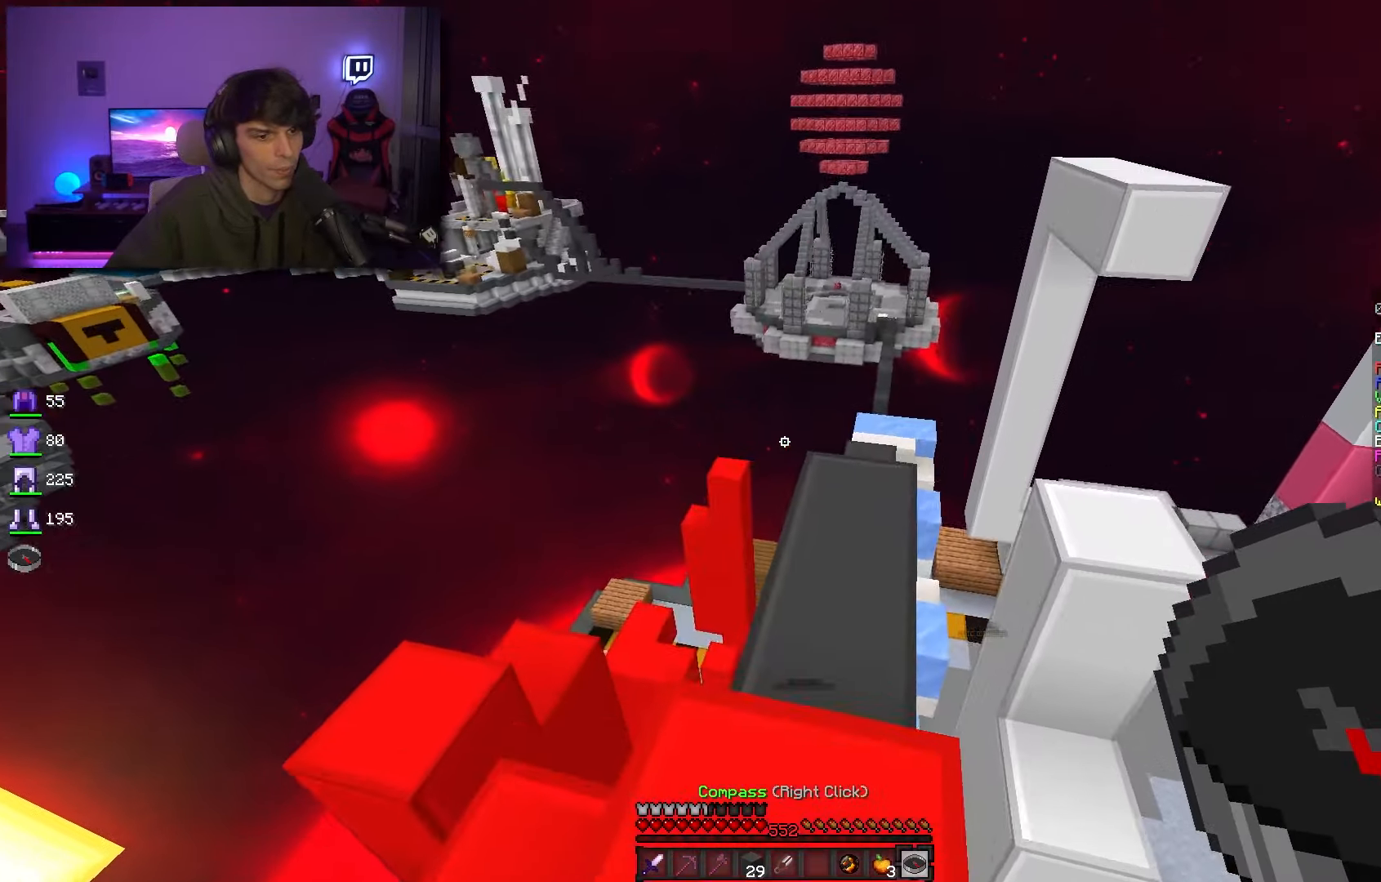
{"keys": [], "mouse": [], "events": [[66, "s", "up"]]}
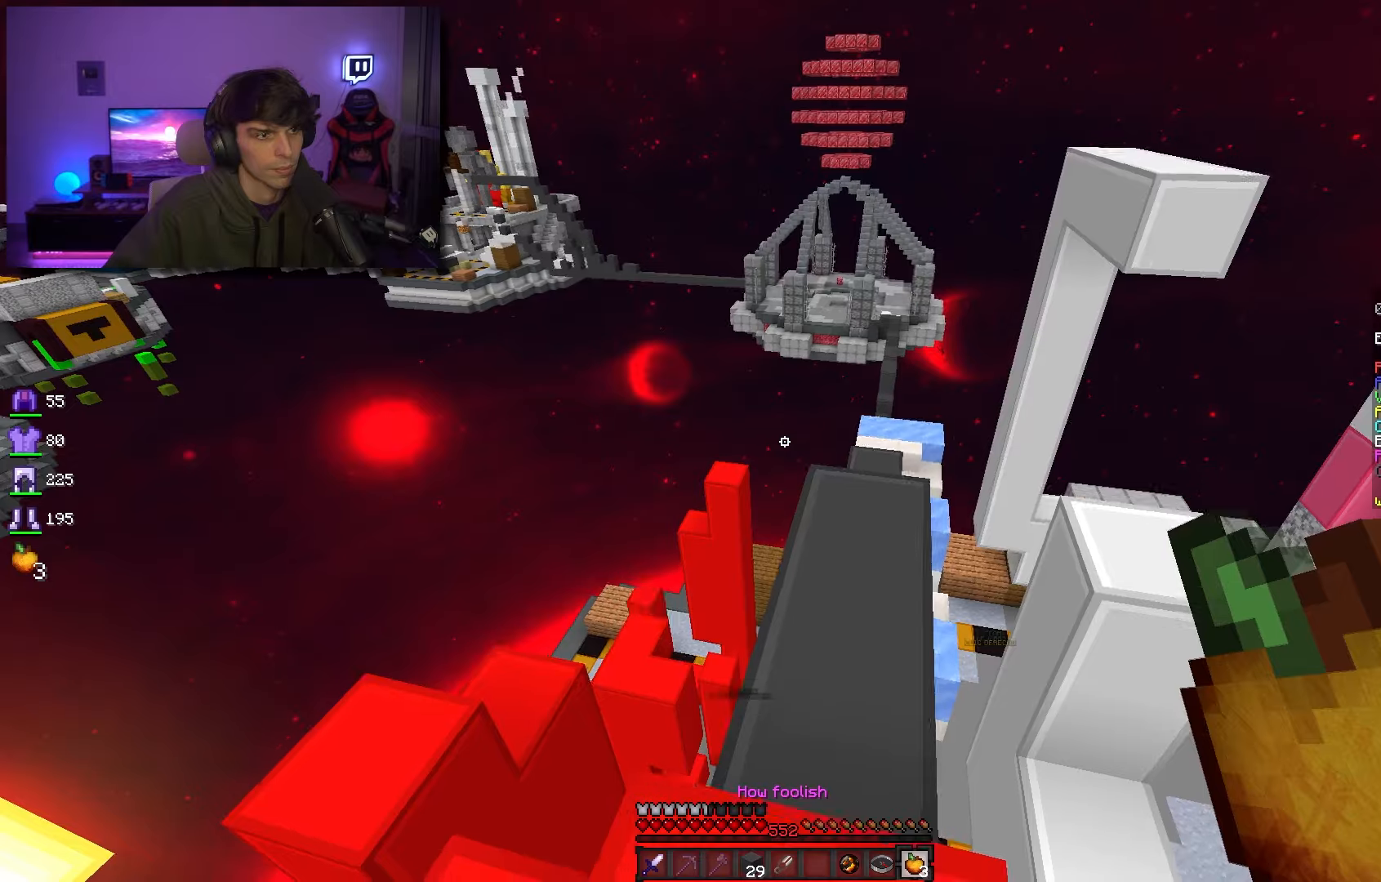
{"keys": [], "mouse": [], "events": []}
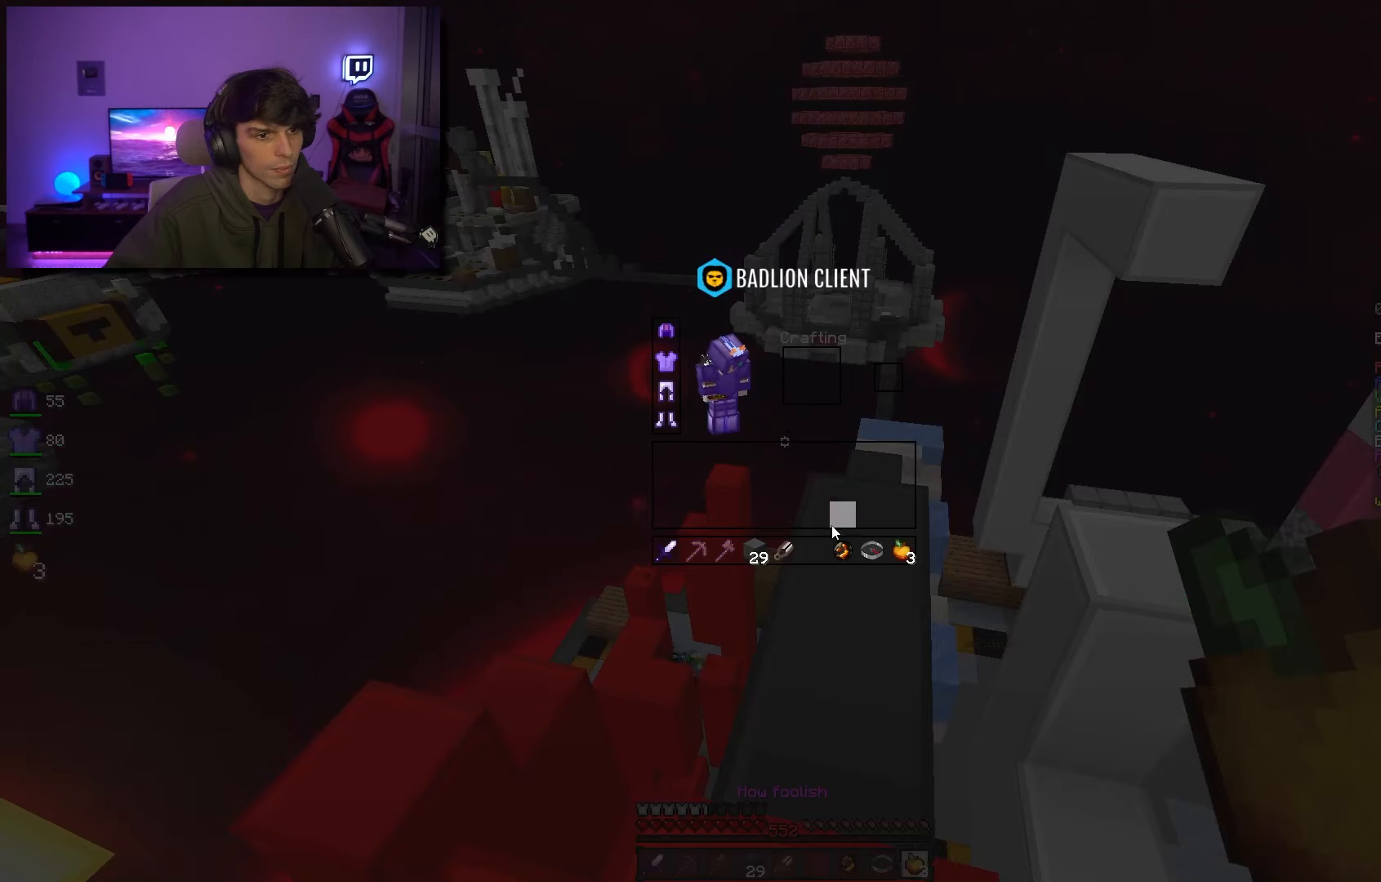
{"keys": [], "mouse": [], "events": []}
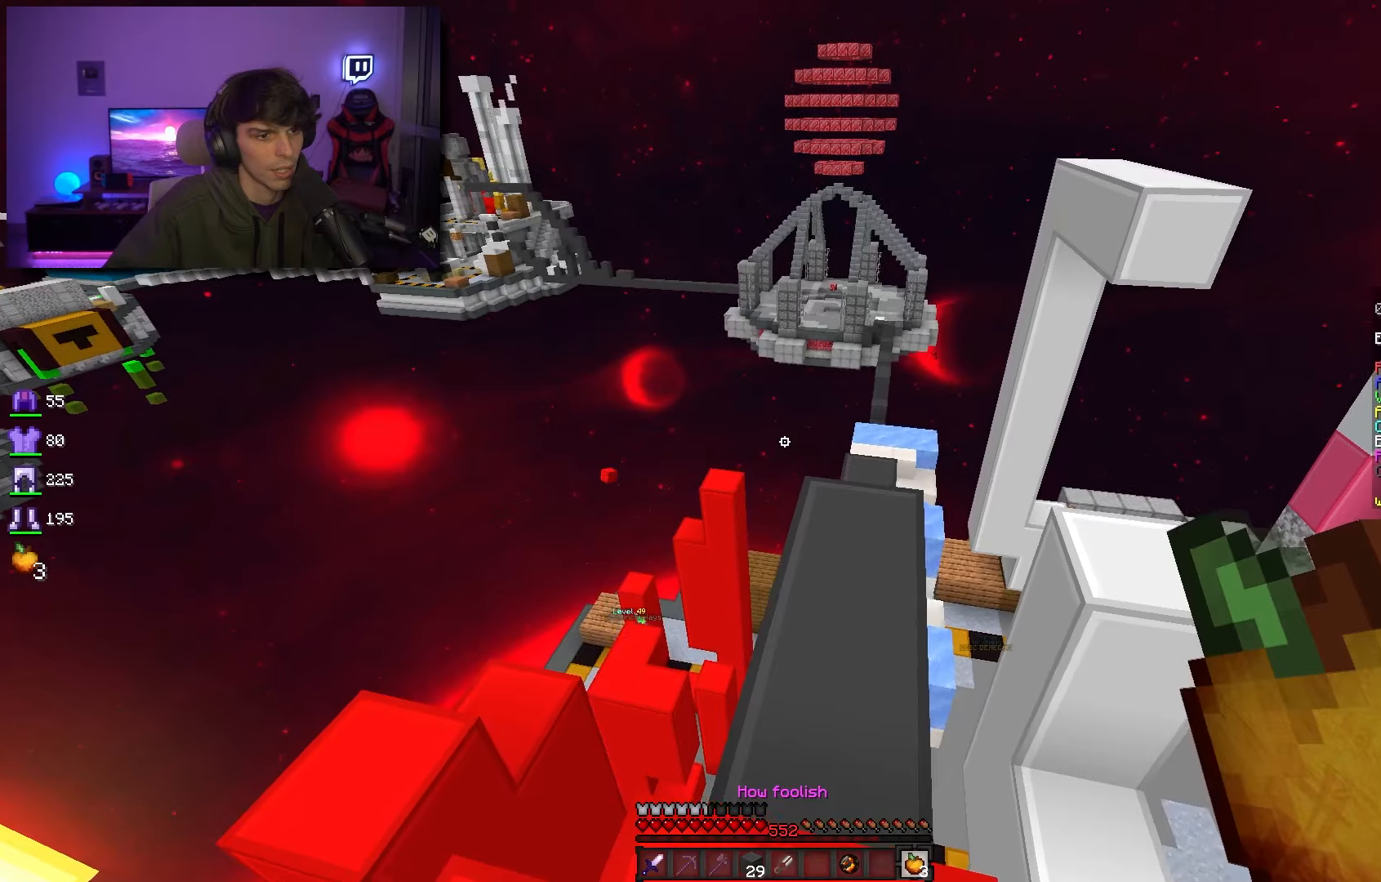
{"keys": ["w"], "mouse": [], "events": [[16, "w", "down"], [116, "d", "down"], [433, "d", "up"]]}
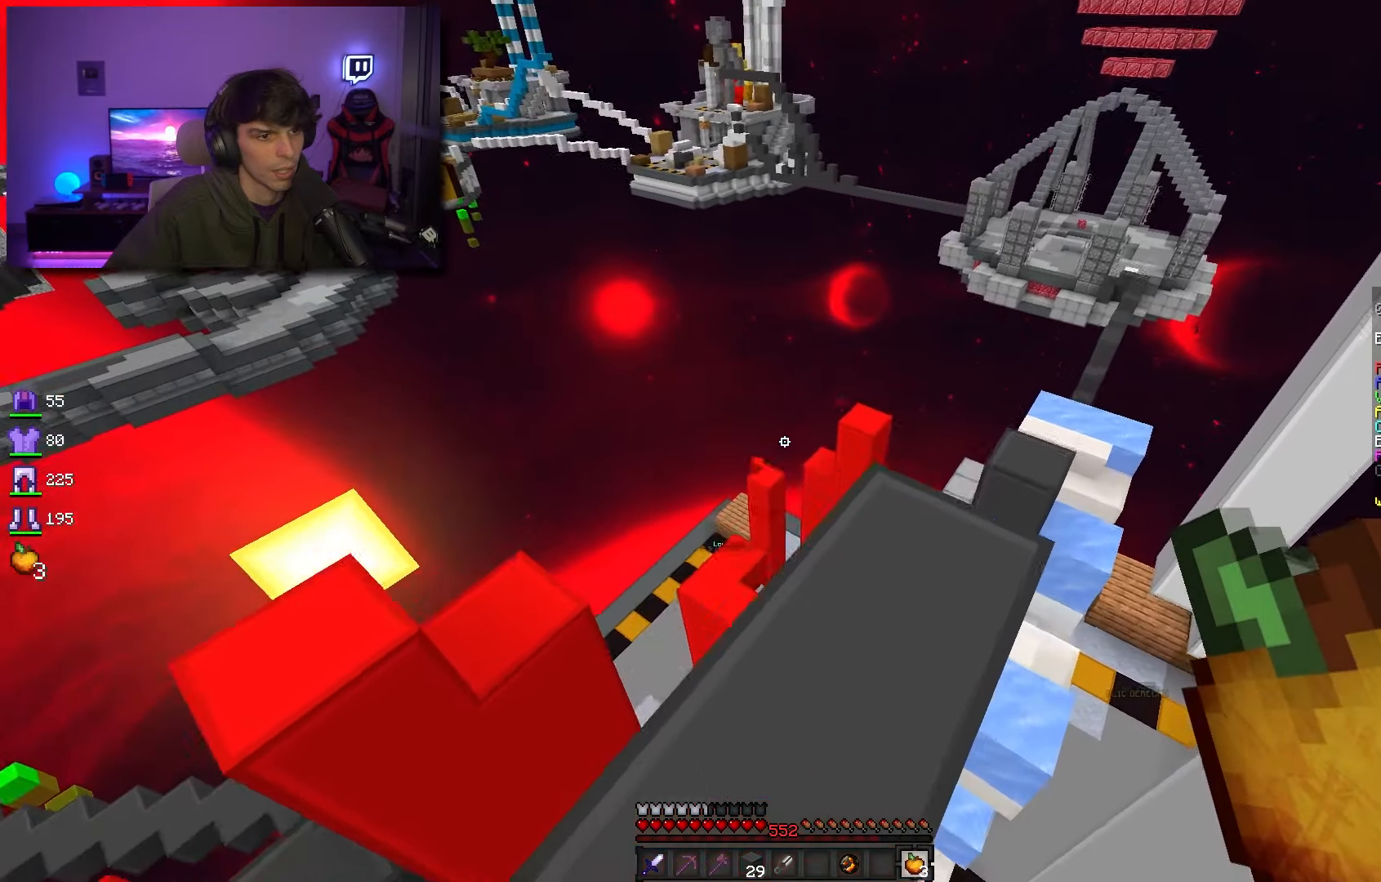
{"keys": ["w"], "mouse": [], "events": [[16, "w", "up"], [350, "w", "down"]]}
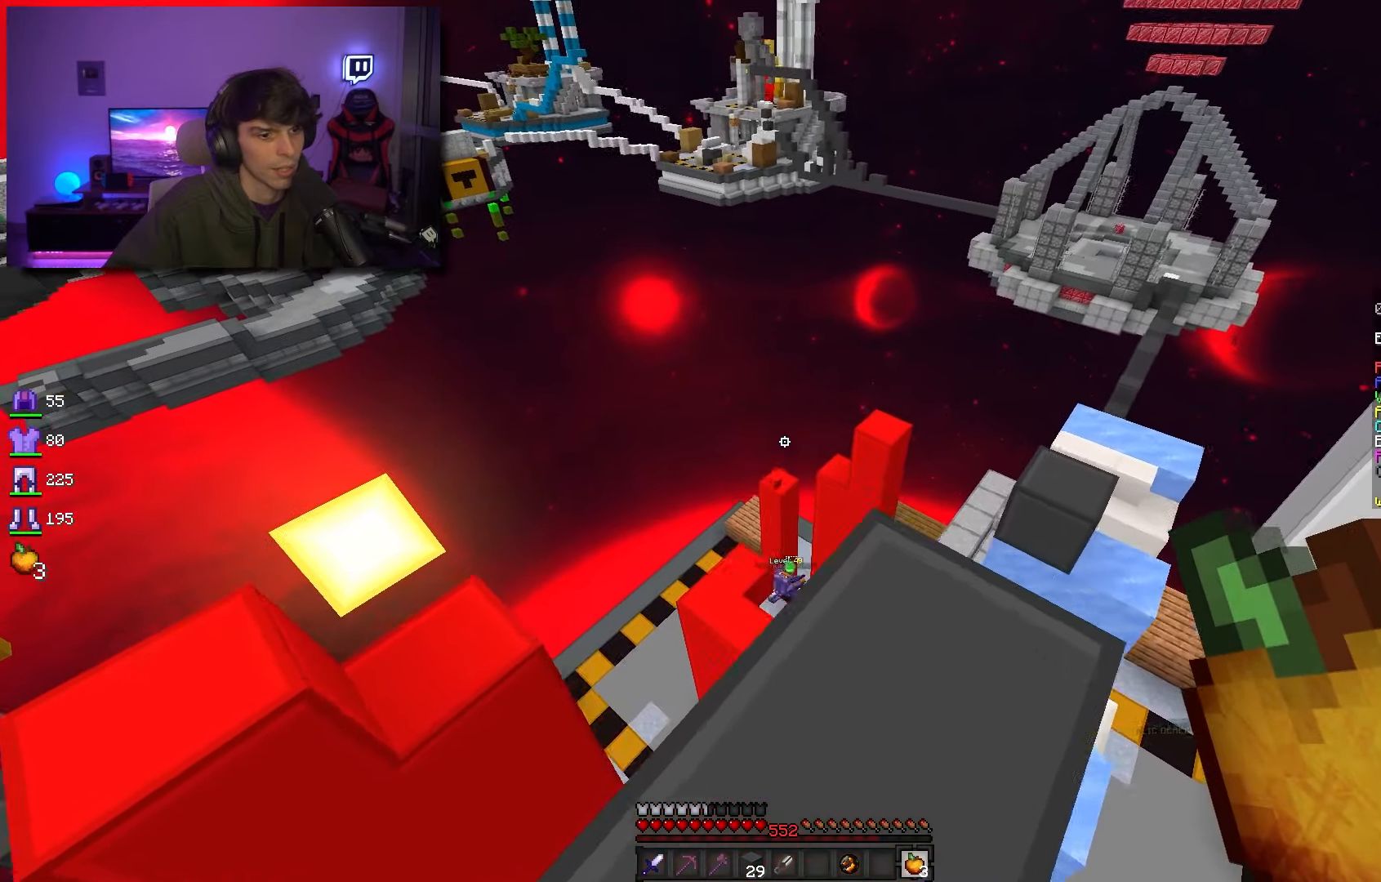
{"keys": [], "mouse": [], "events": [[66, "w", "up"], [316, "mouse_right", "down"], [433, "mouse_right", "up"]]}
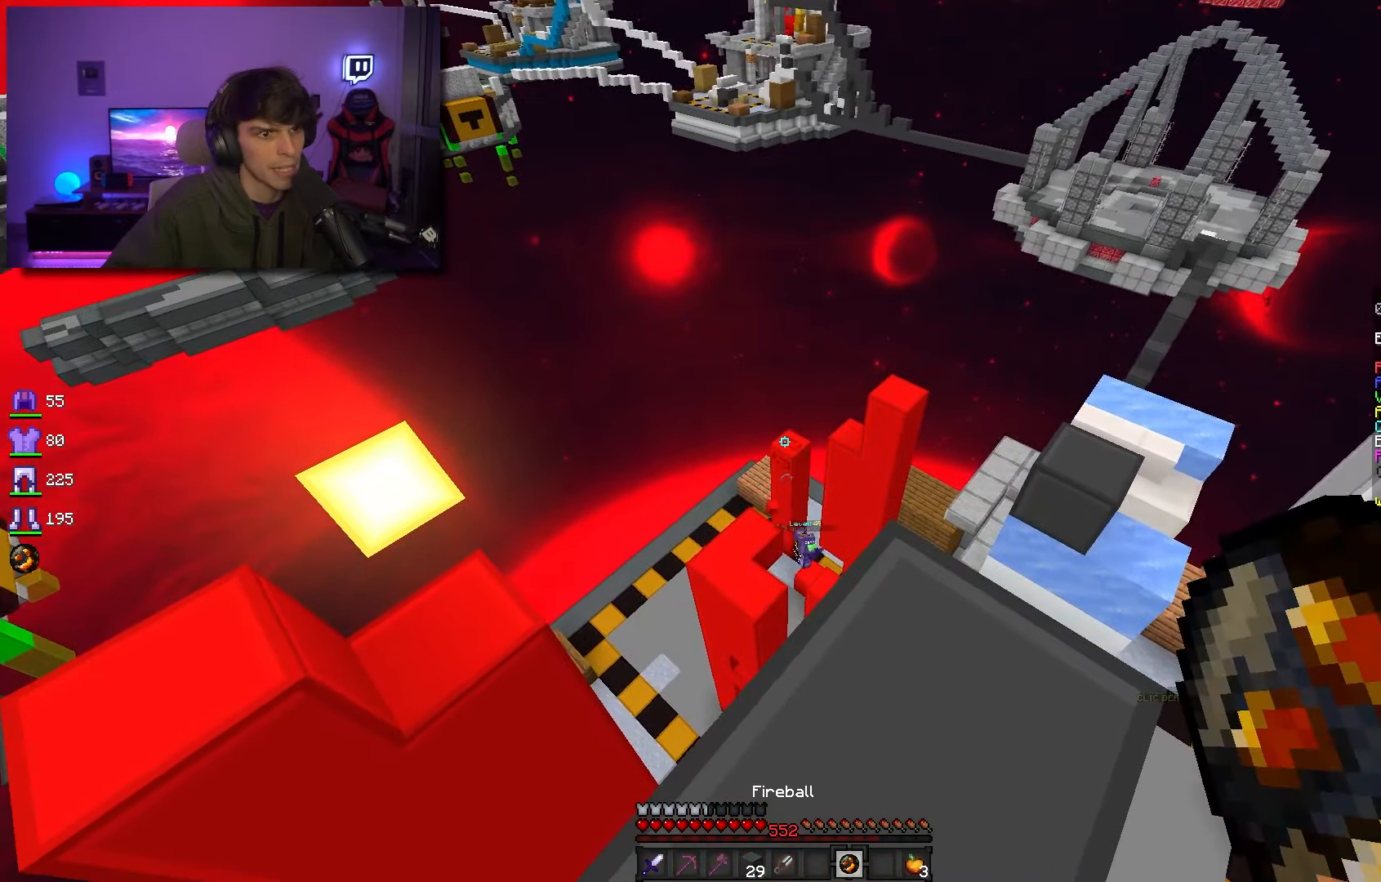
{"keys": [], "mouse": [], "events": [[333, "s", "down"], [483, "s", "up"]]}
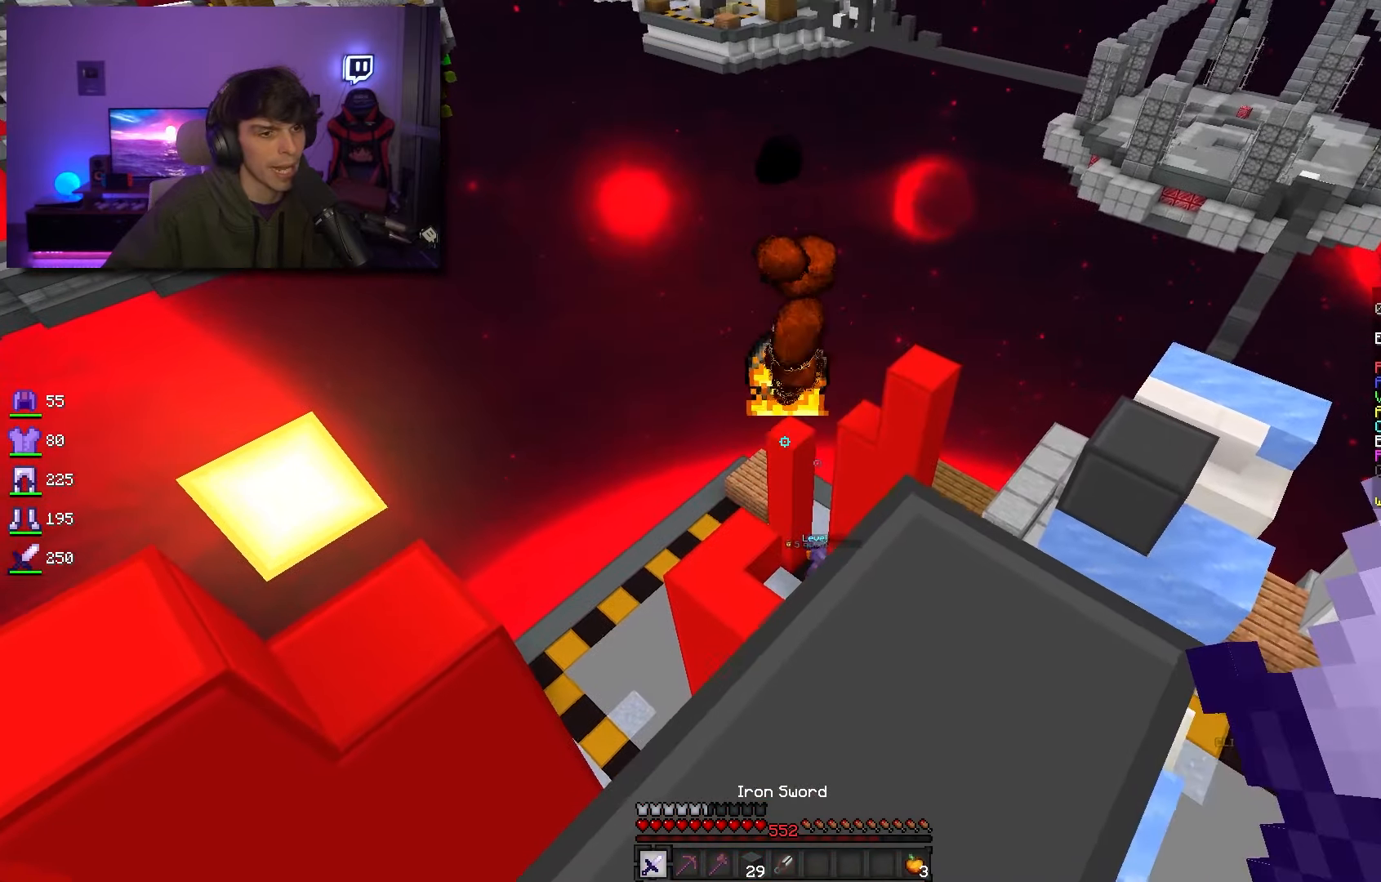
{"keys": ["s"], "mouse": ["right"], "events": [[50, "w", "down"], [266, "w", "up"], [366, "s", "down"], [483, "mouse_right", "down"]]}
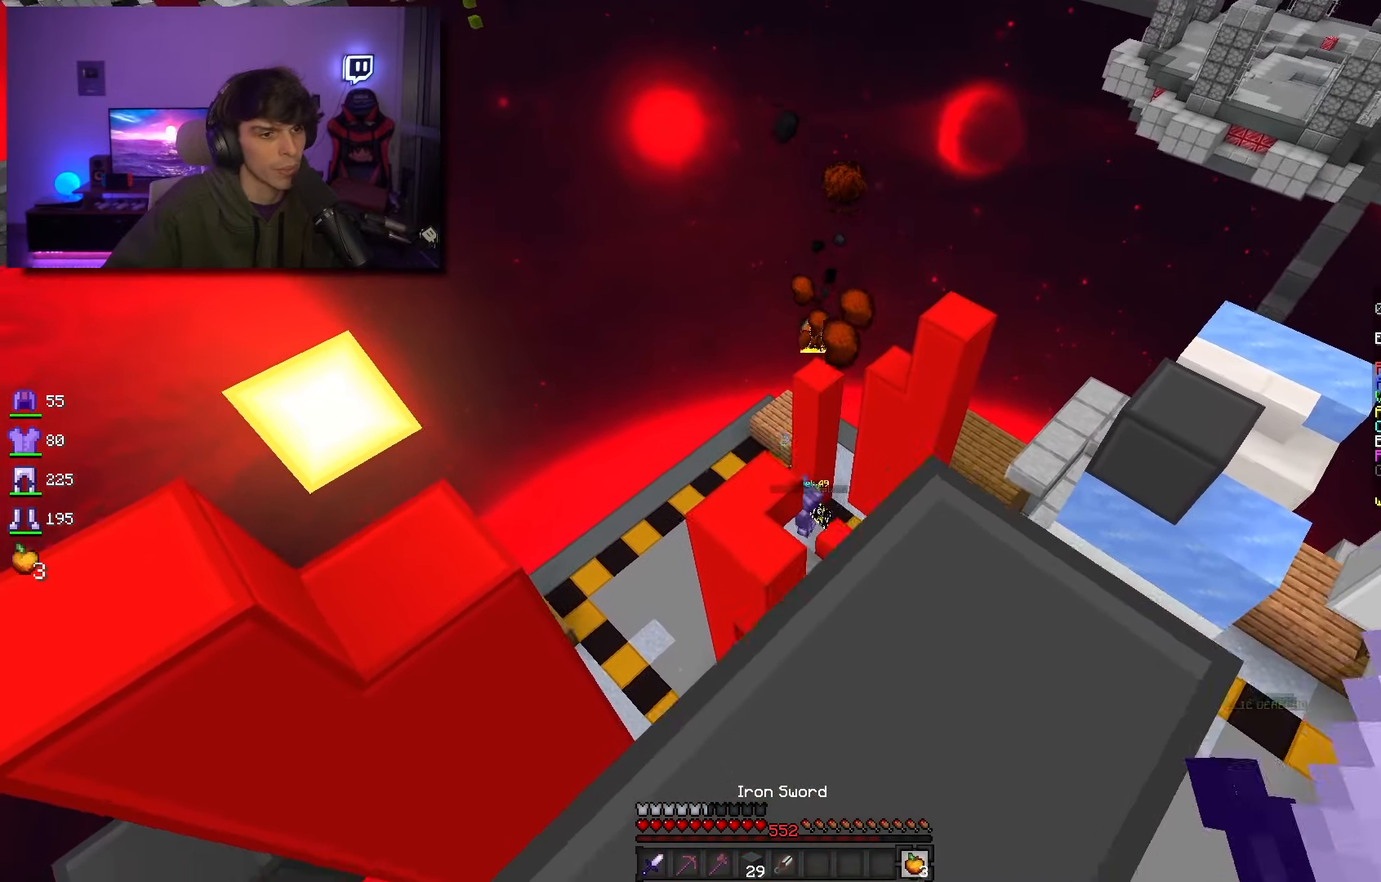
{"keys": ["d", "w"], "mouse": ["right"], "events": [[50, "s", "up"], [100, "w", "down"], [116, "a", "down"], [300, "a", "up"], [333, "d", "down"]]}
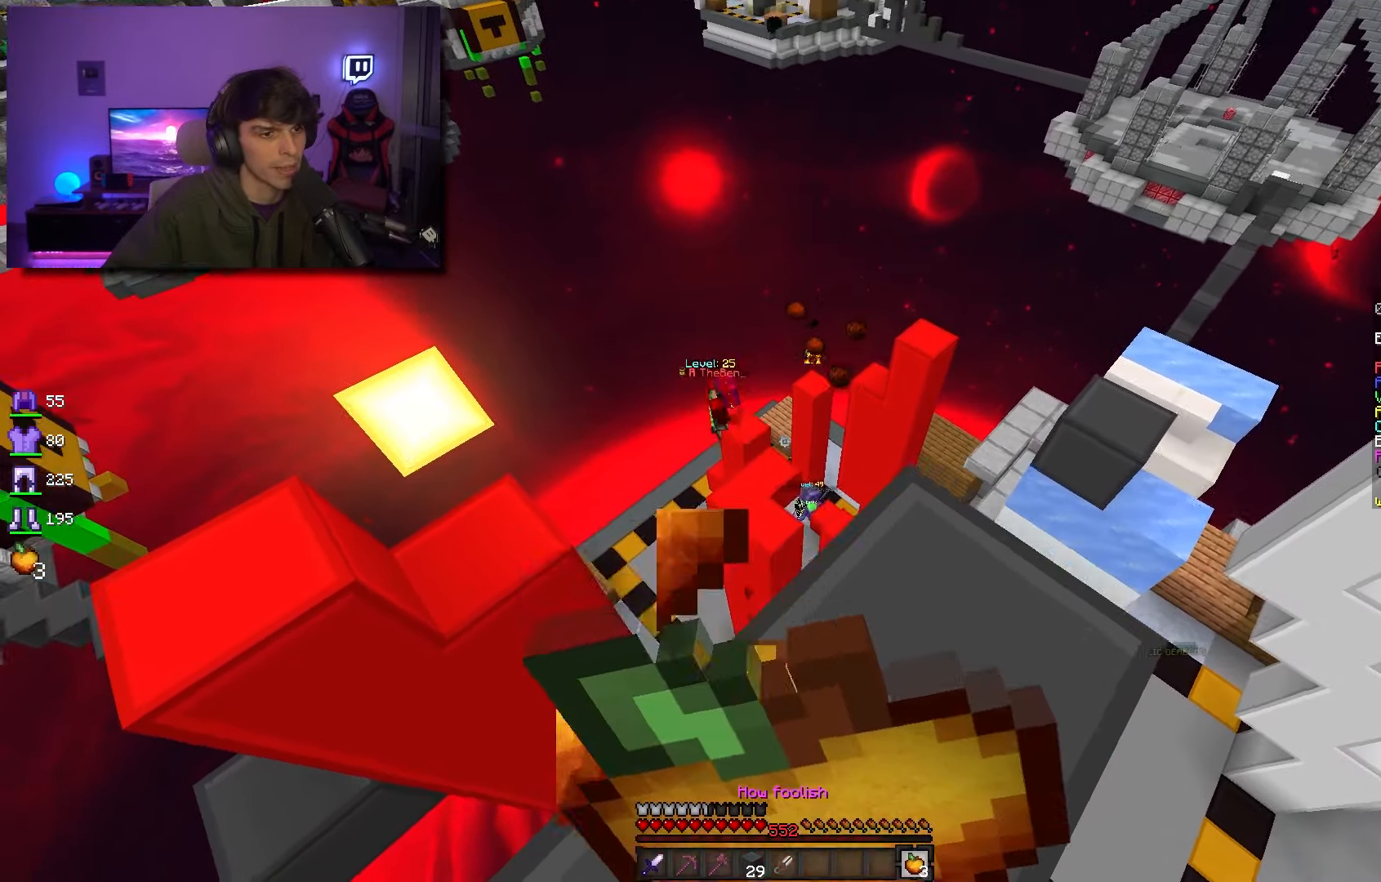
{"keys": [], "mouse": ["right"], "events": [[150, "w", "up"], [183, "d", "up"], [350, "d", "down"], [500, "d", "up"]]}
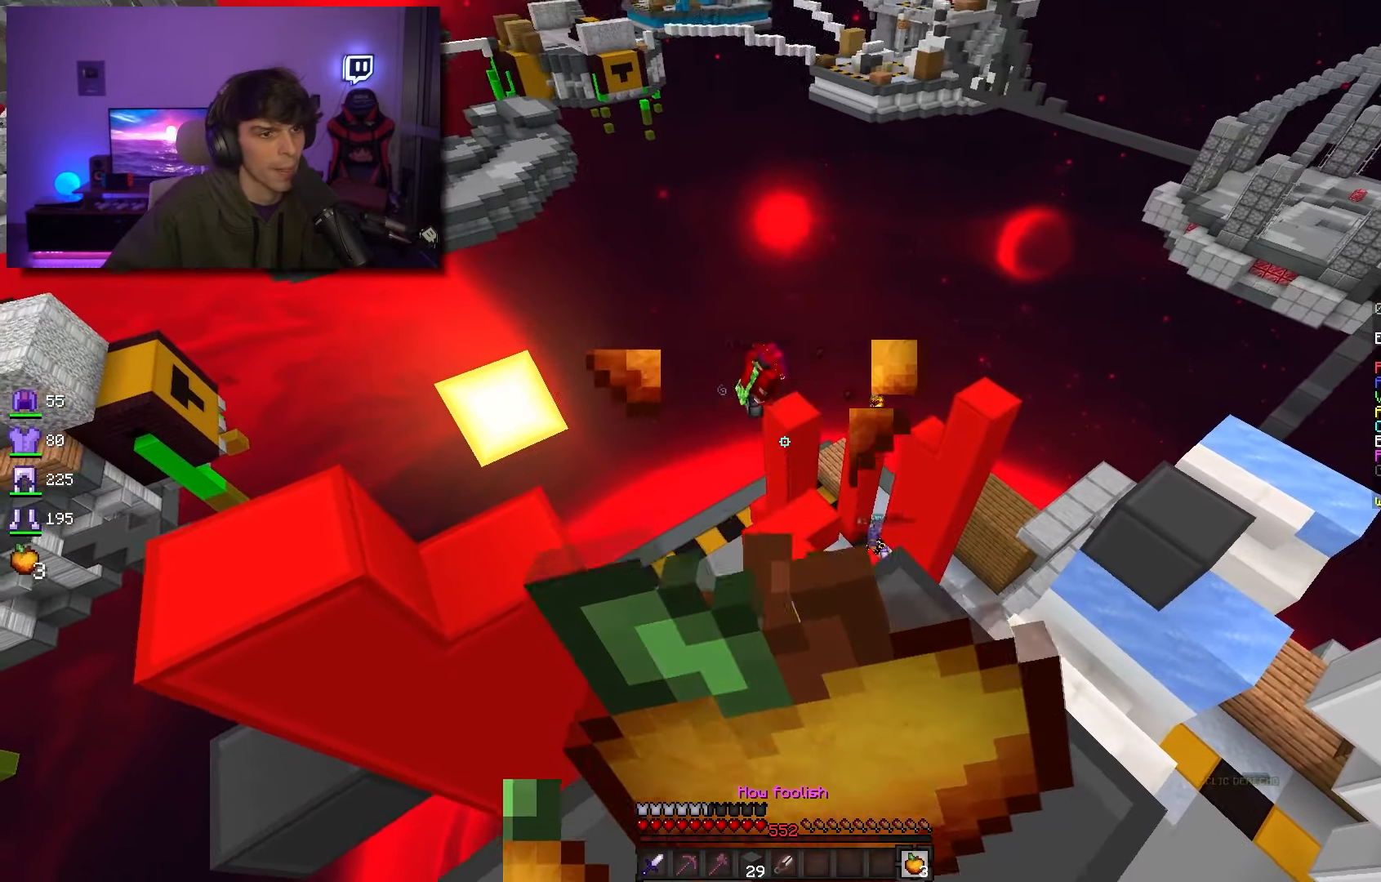
{"keys": [], "mouse": ["right"], "events": [[316, "d", "down"], [500, "d", "up"]]}
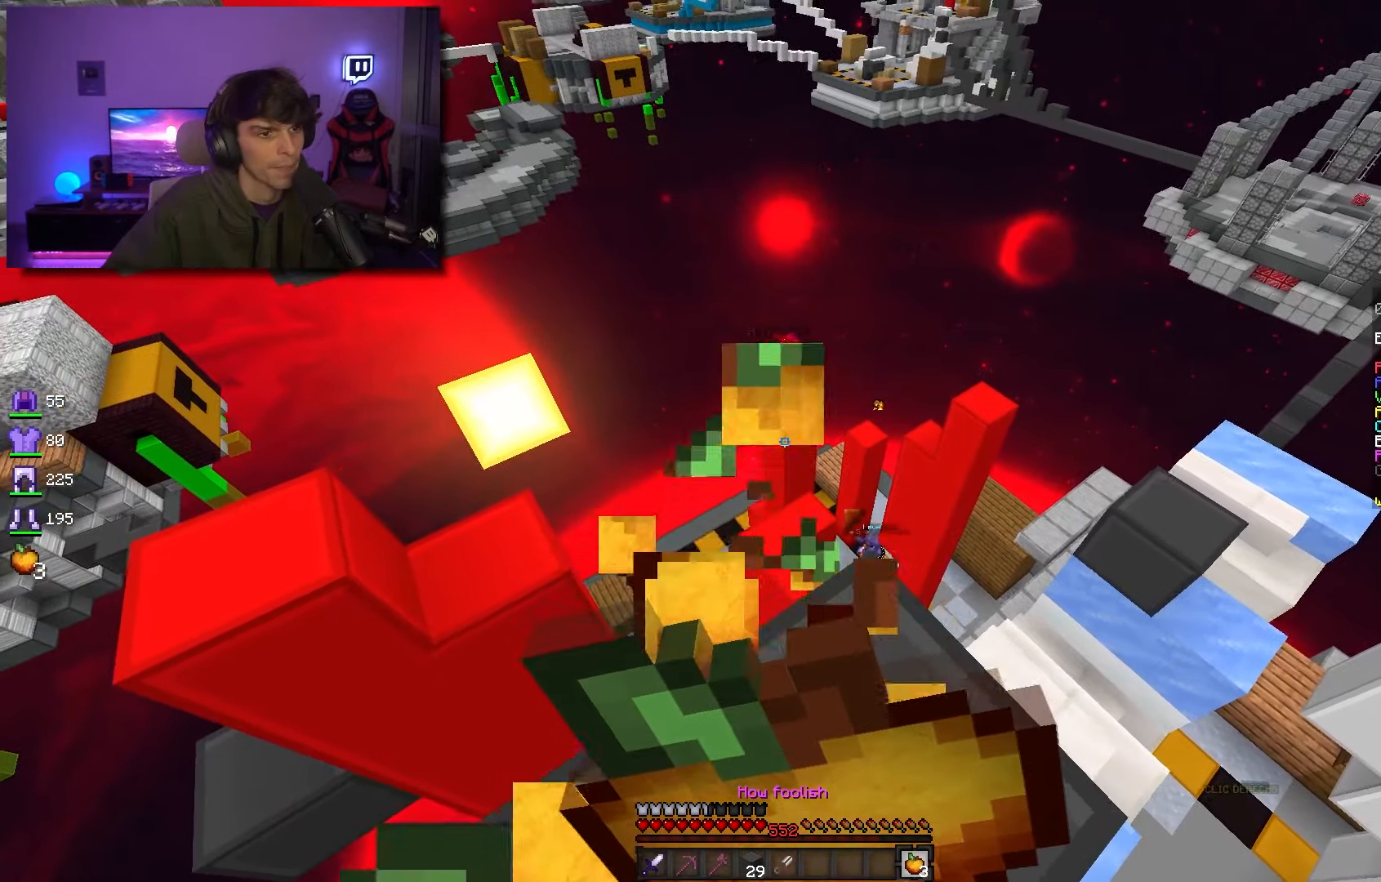
{"keys": ["w"], "mouse": [], "events": [[383, "w", "down"], [466, "mouse_right", "up"]]}
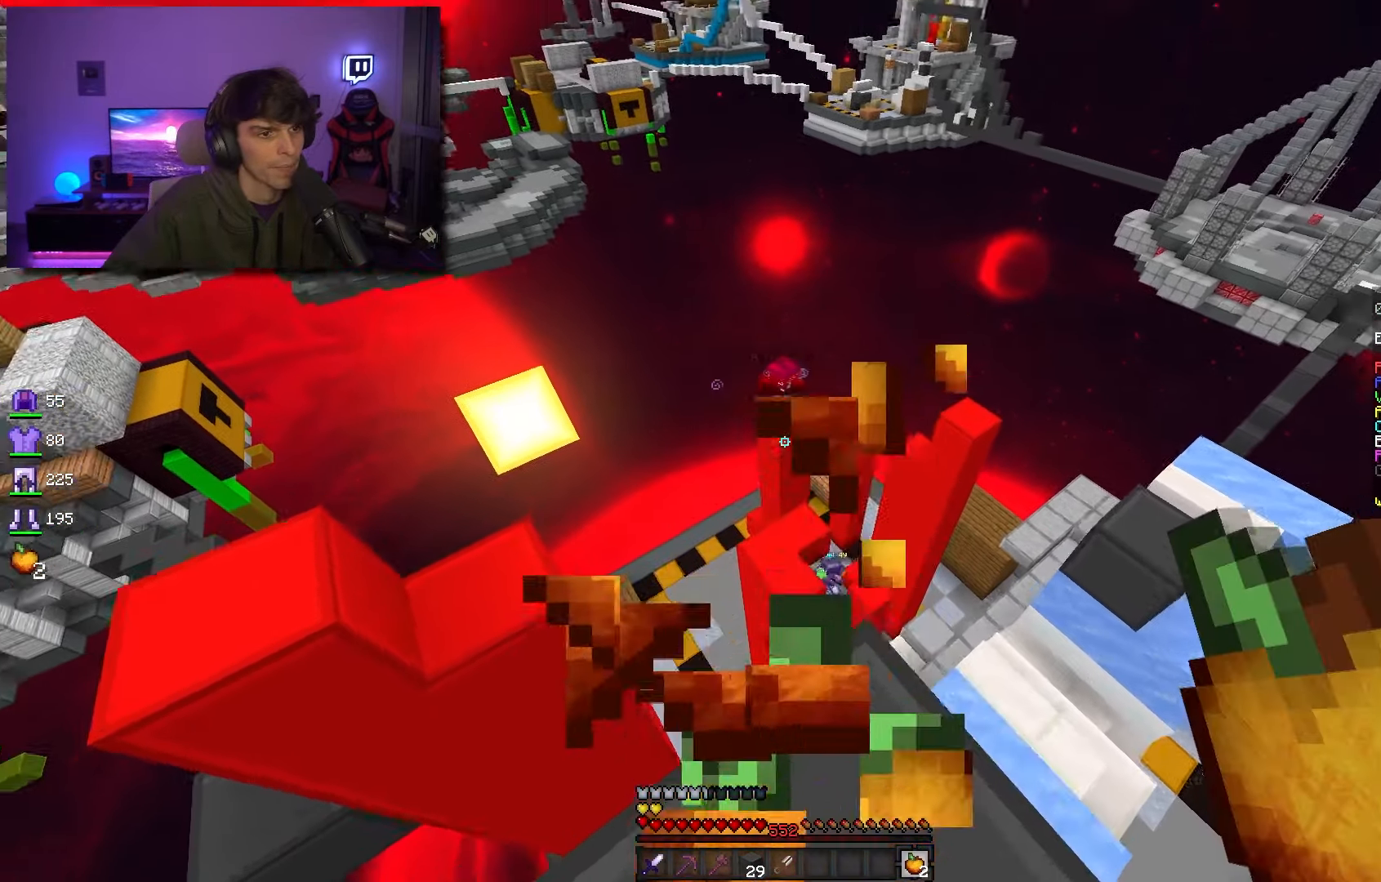
{"keys": ["w"], "mouse": [], "events": [[133, "space", "down"], [350, "space", "up"]]}
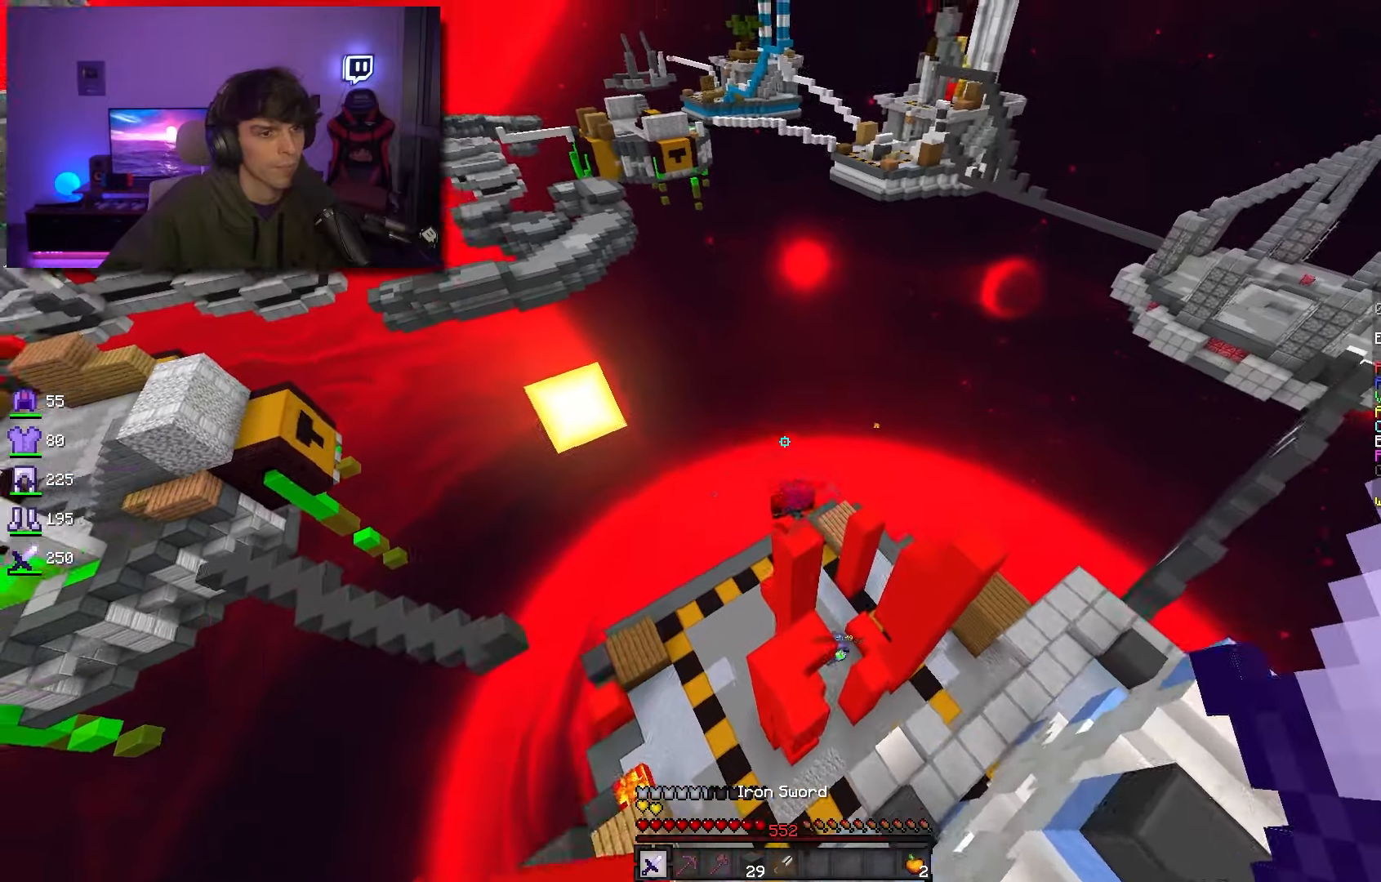
{"keys": ["w"], "mouse": [], "events": [[100, "w", "up"], [166, "w", "down"]]}
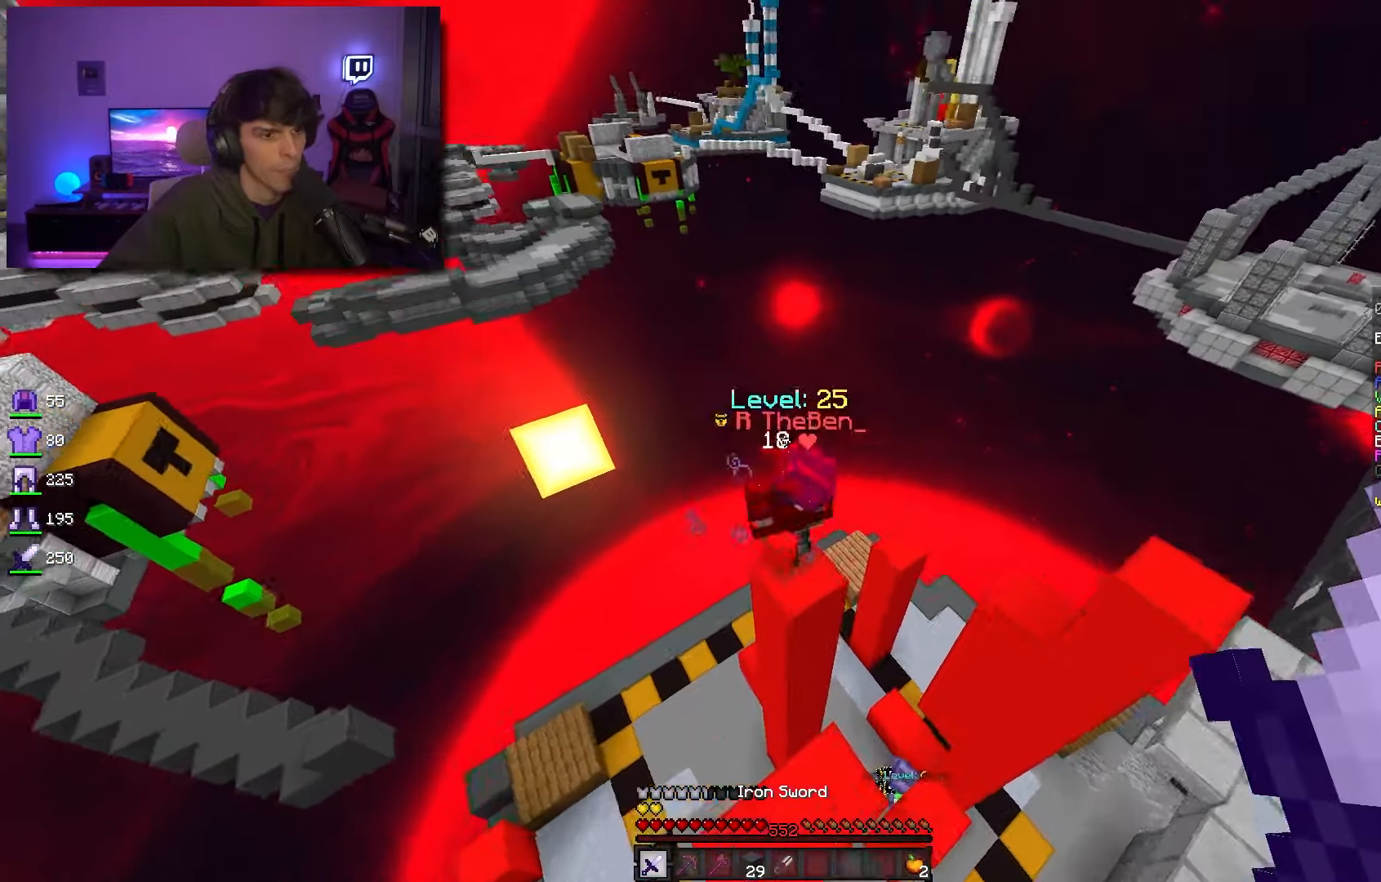
{"keys": ["d", "s"], "mouse": ["left"], "events": [[50, "mouse_left", "down"], [150, "d", "down"], [400, "d", "up"], [400, "w", "up"], [416, "s", "down"], [466, "d", "down"]]}
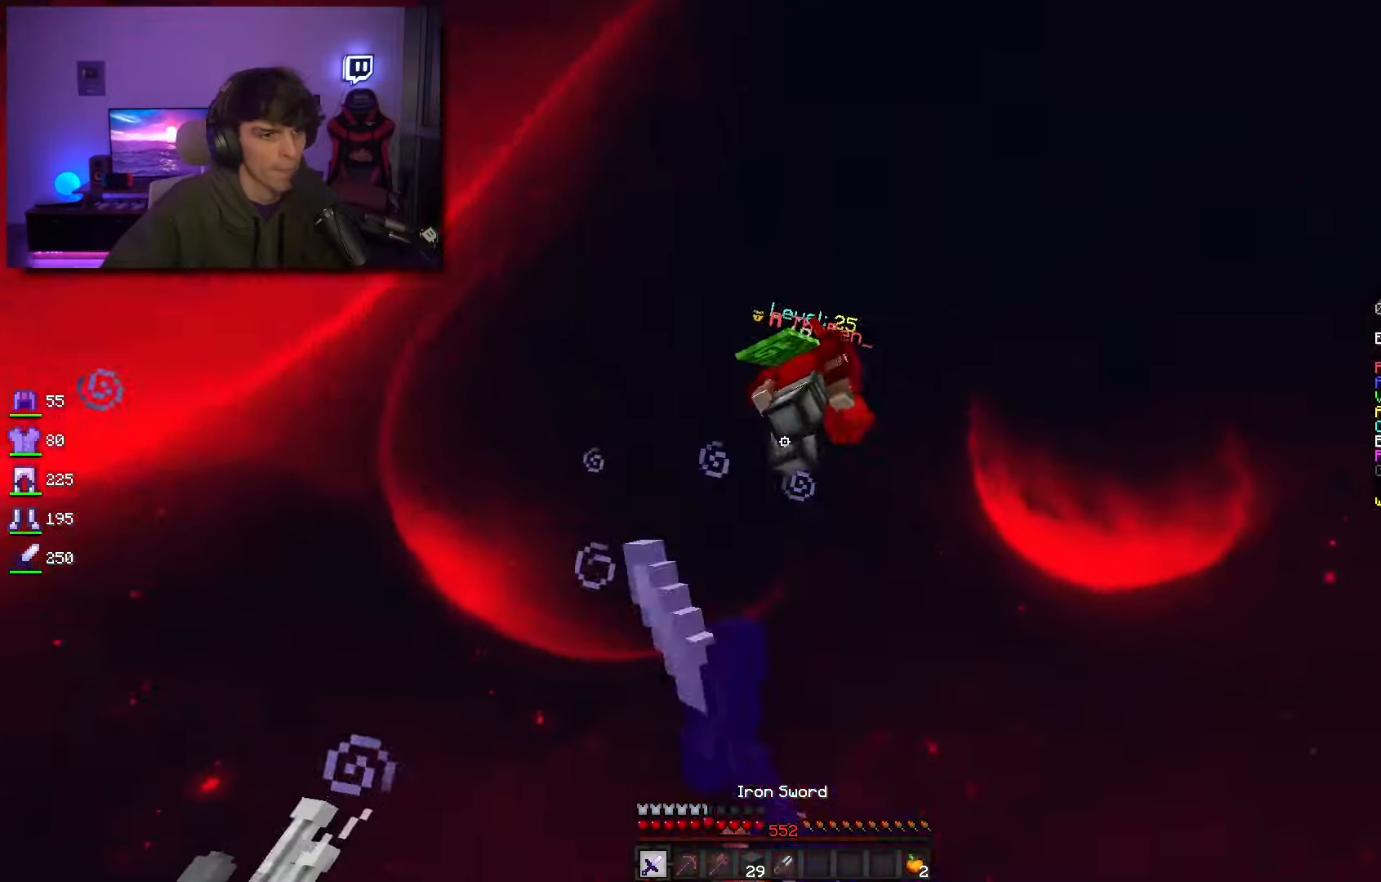
{"keys": ["space", "w"], "mouse": [], "events": [[100, "s", "up"], [116, "d", "up"], [200, "w", "down"], [283, "mouse_left", "up"], [316, "mouse_left", "down"], [383, "mouse_left", "up"], [450, "space", "down"]]}
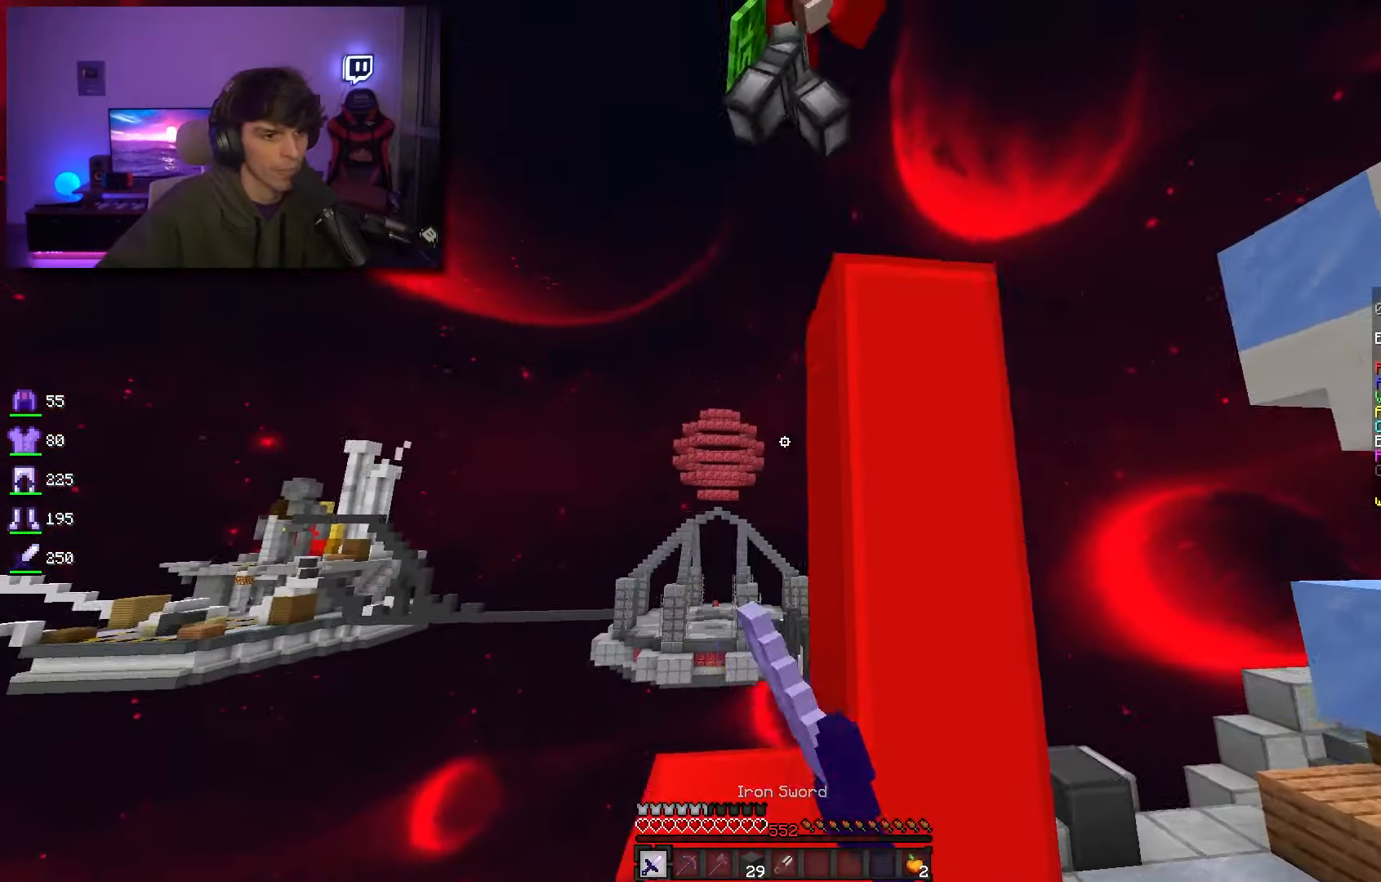
{"keys": ["d", "w"], "mouse": ["left"], "events": [[100, "mouse_left", "down"], [116, "a", "down"], [133, "space", "up"], [383, "a", "up"], [383, "d", "down"]]}
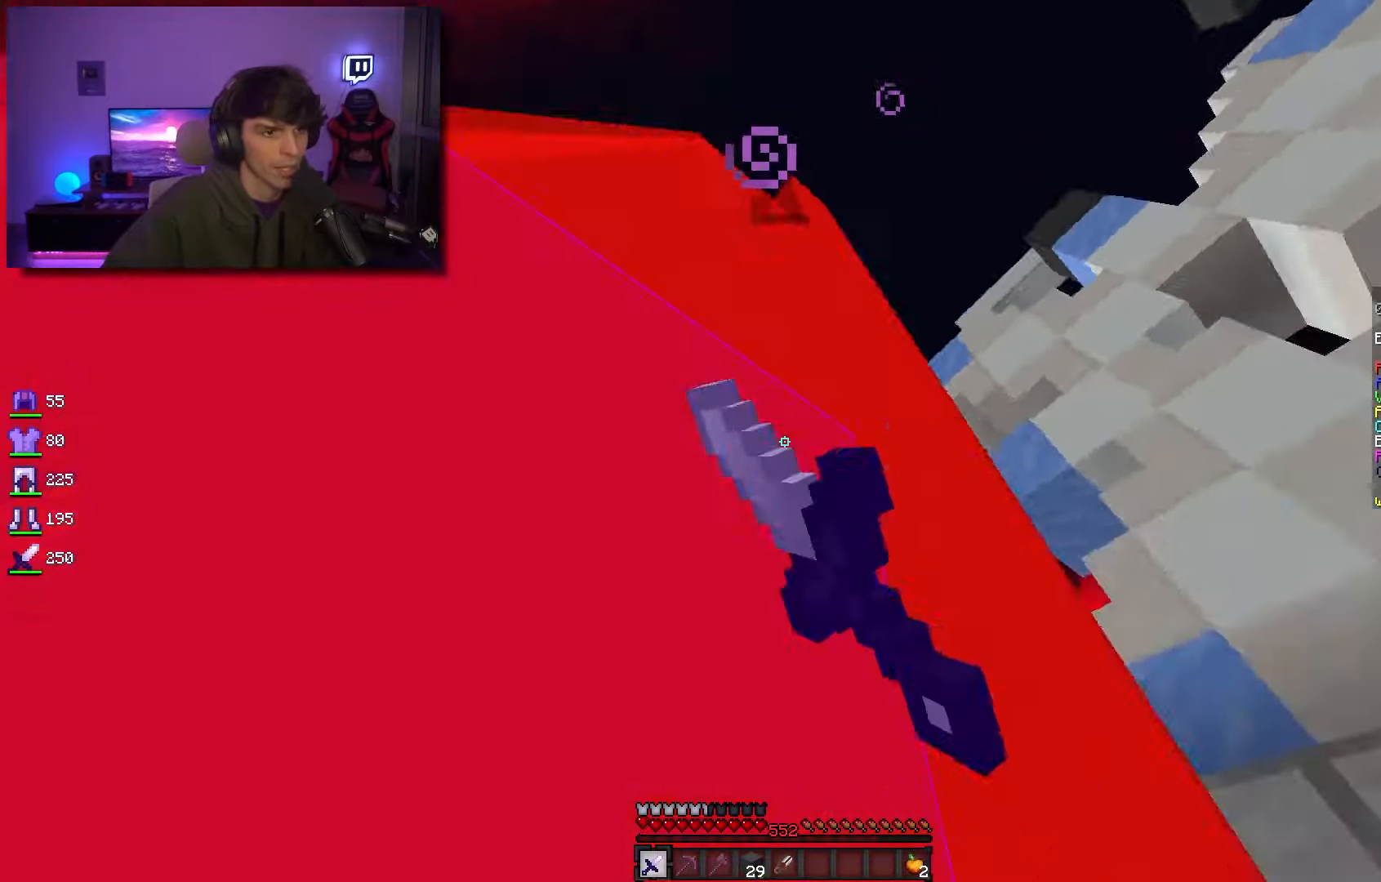
{"keys": ["w"], "mouse": [], "events": [[66, "mouse_left", "up"], [450, "d", "up"]]}
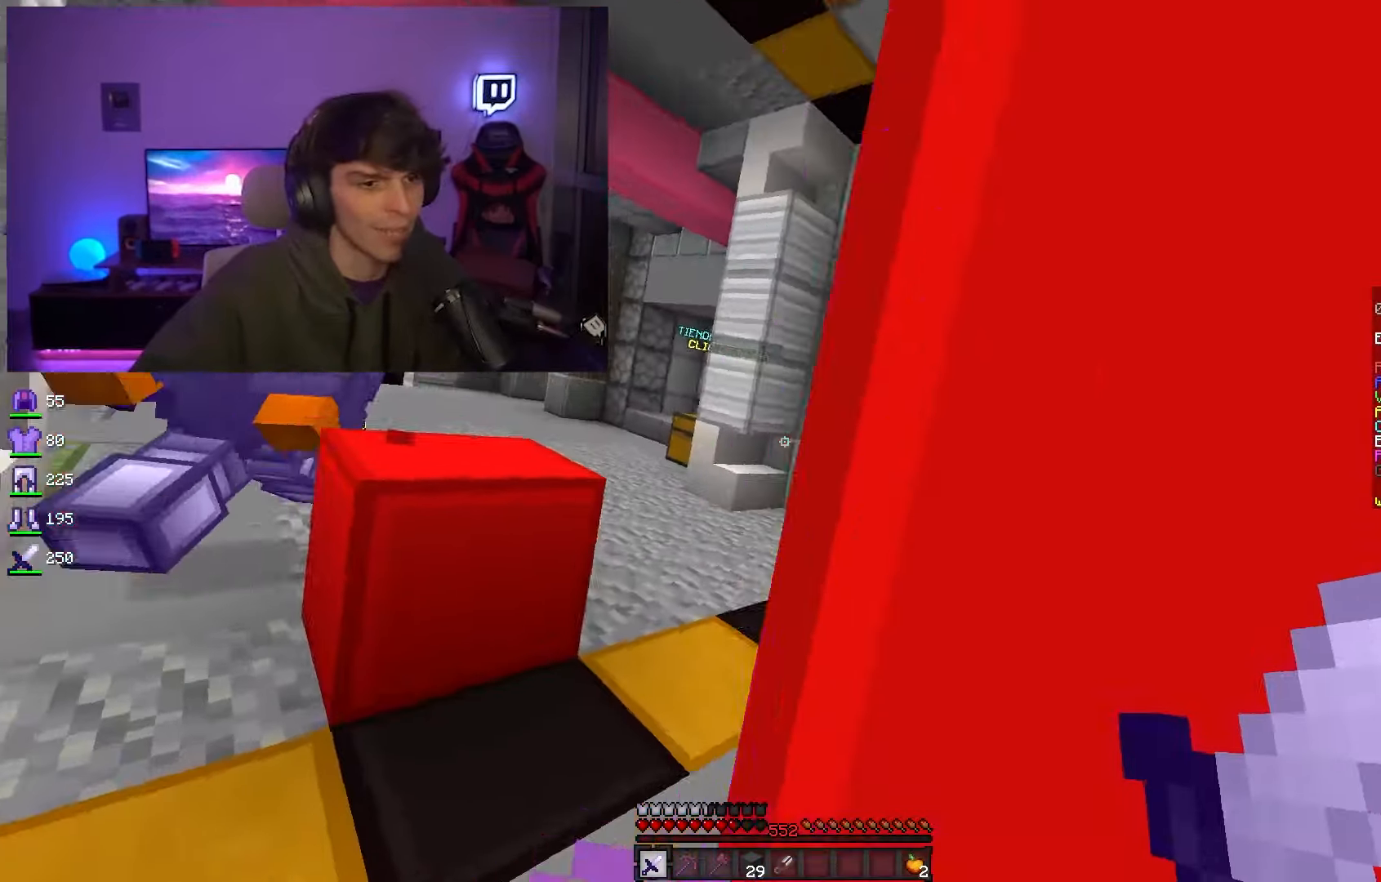
{"keys": ["w"], "mouse": [], "events": [[50, "d", "down"], [383, "d", "up"]]}
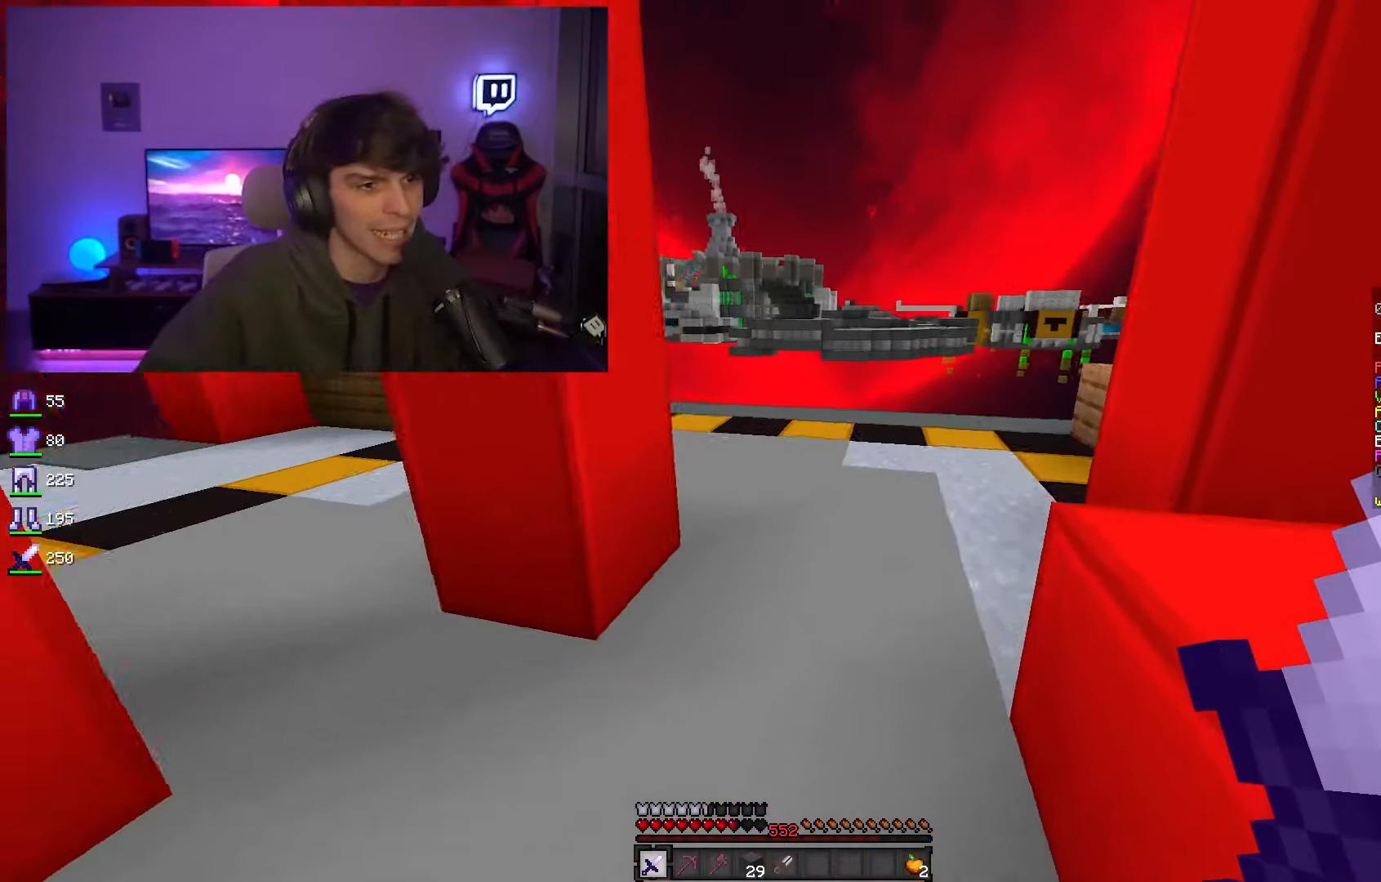
{"keys": ["space", "w"], "mouse": [], "events": [[100, "mouse_left", "down"], [150, "space", "down"], [466, "mouse_left", "up"]]}
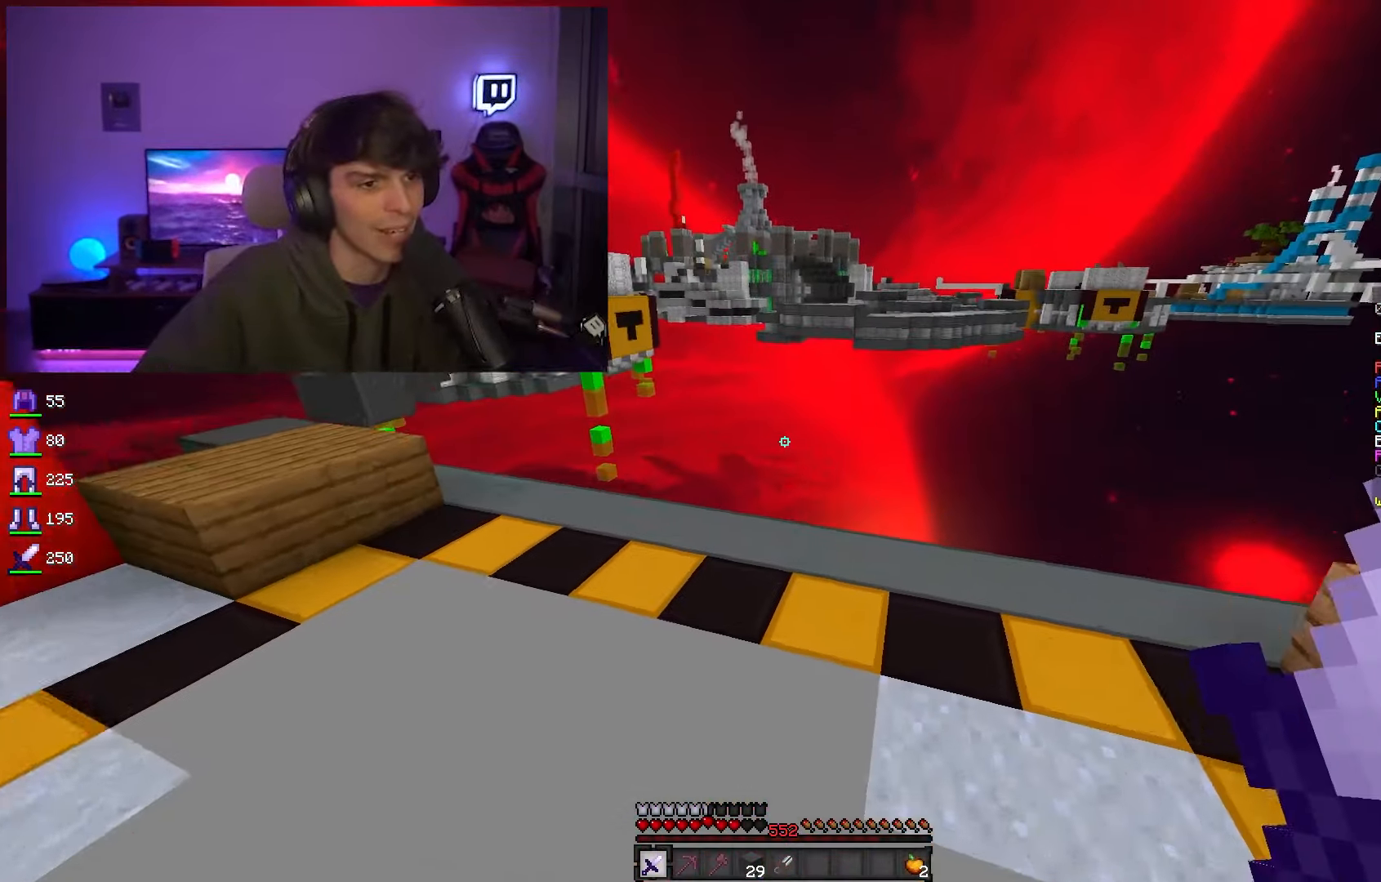
{"keys": ["d", "space", "w"], "mouse": [], "events": [[383, "d", "down"]]}
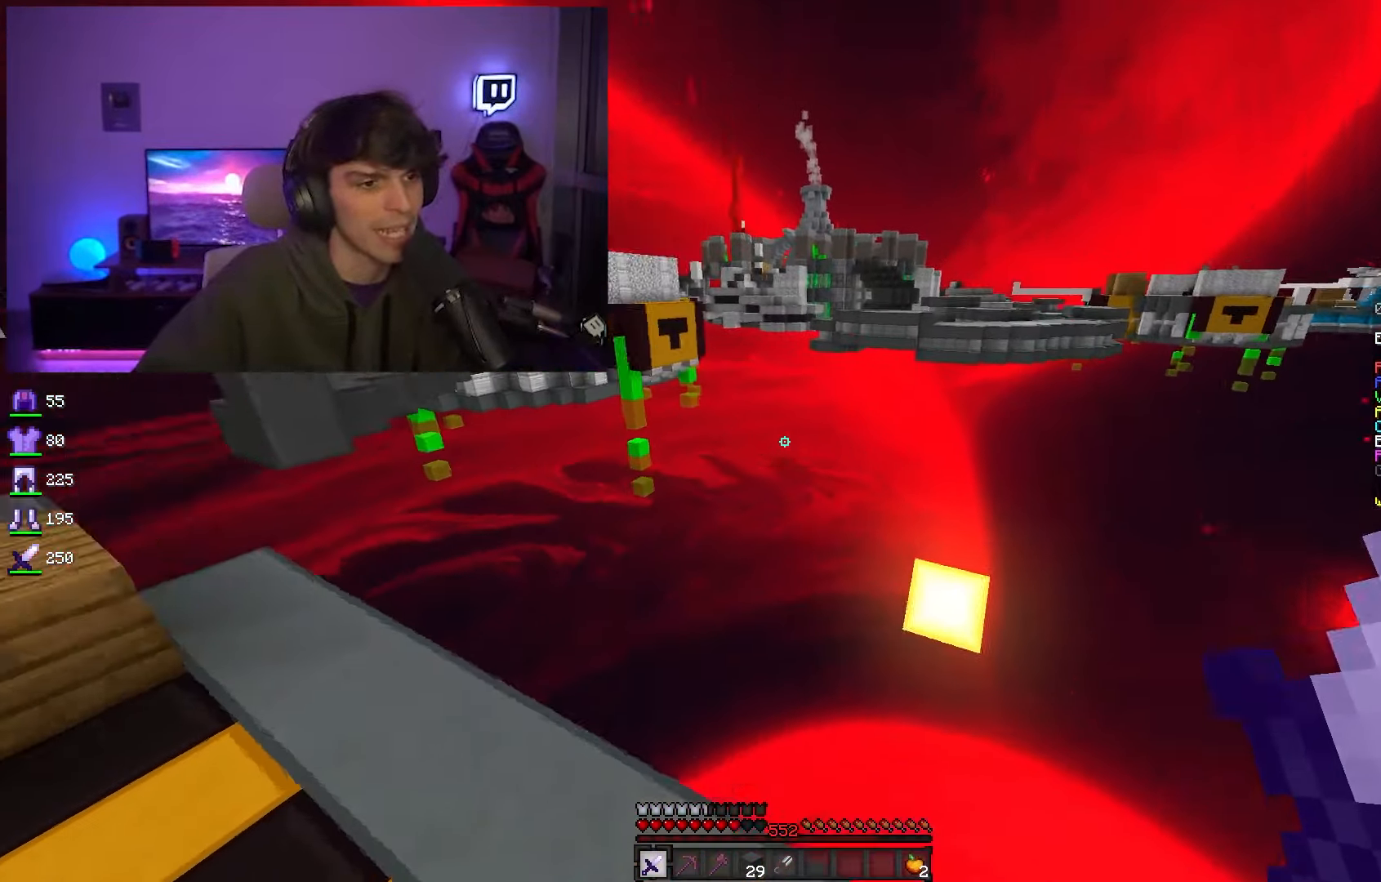
{"keys": [], "mouse": [], "events": [[100, "space", "up"], [100, "w", "up"], [166, "s", "down"], [333, "d", "up"], [450, "s", "up"]]}
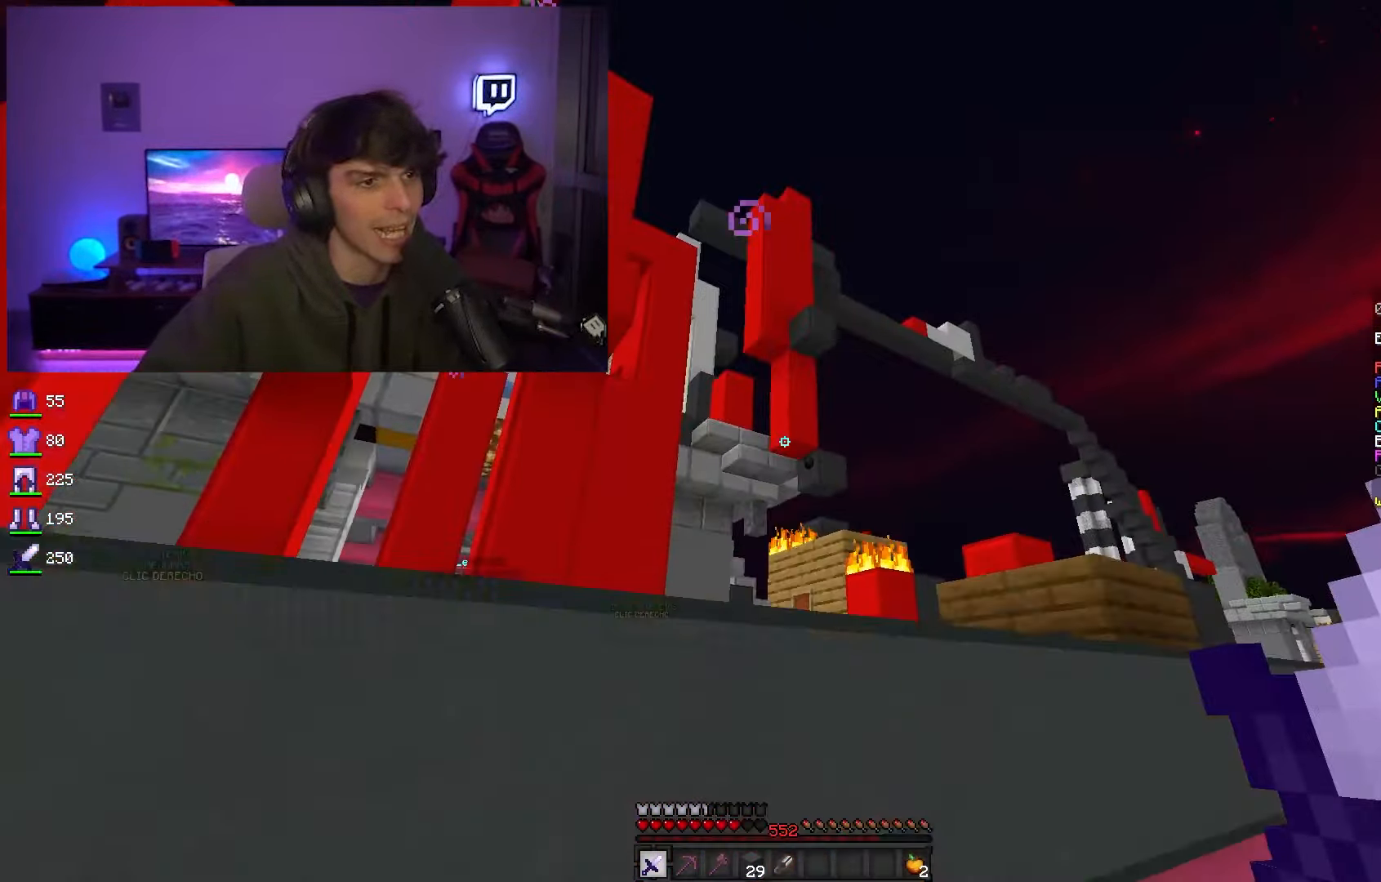
{"keys": [], "mouse": [], "events": []}
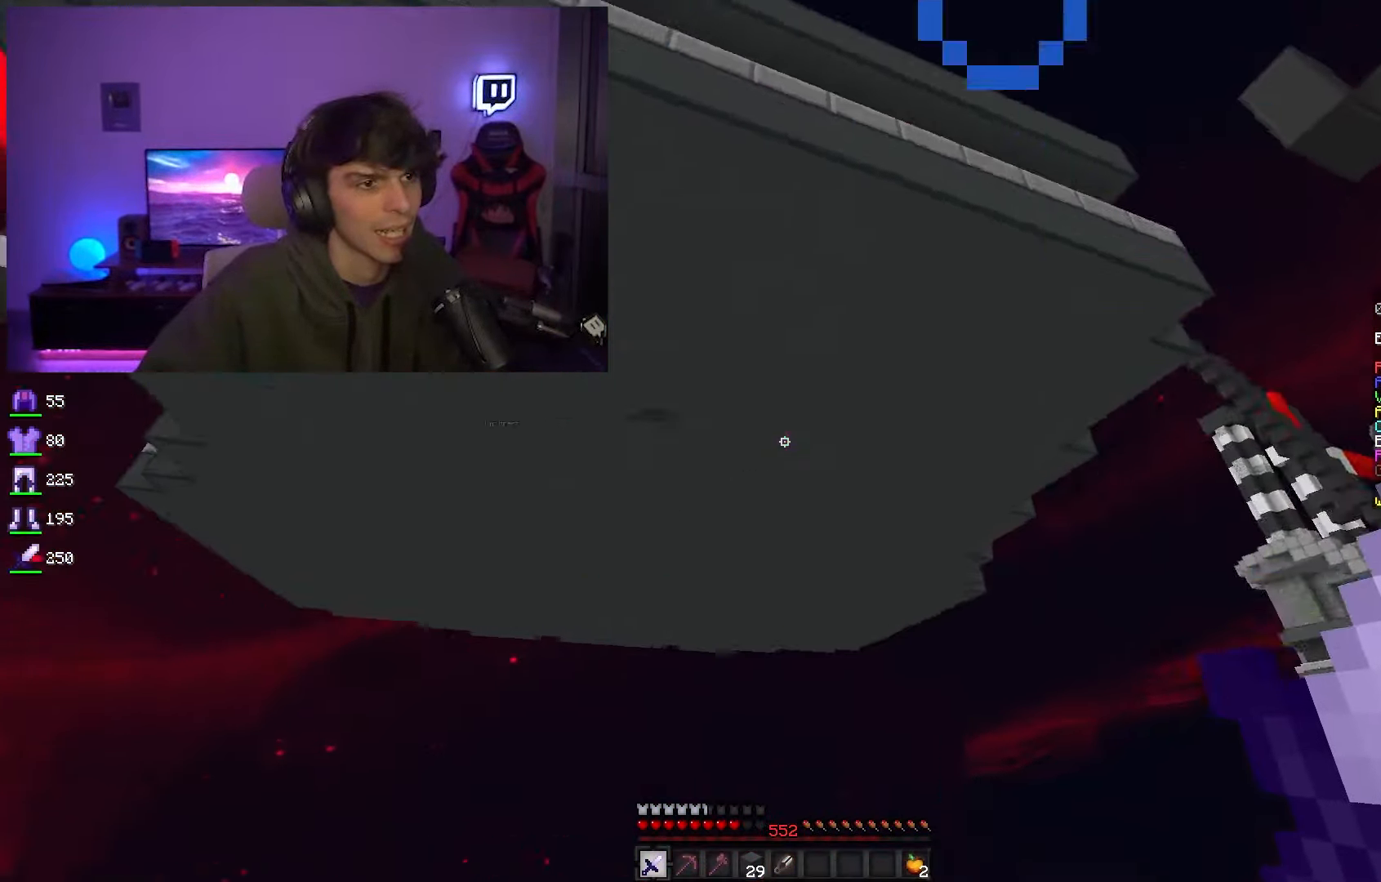
{"keys": [], "mouse": ["left"], "events": [[100, "mouse_left", "down"]]}
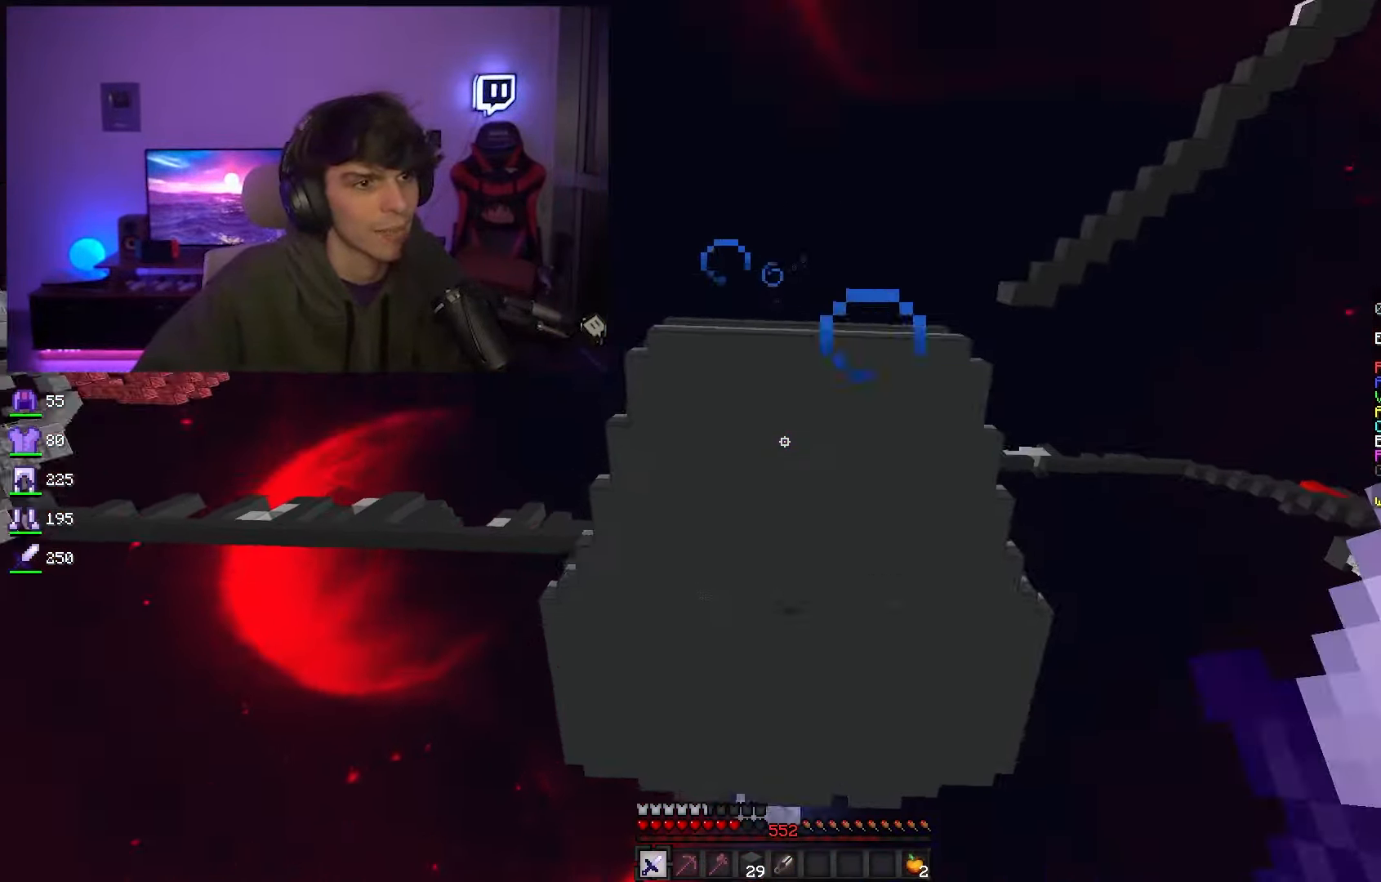
{"keys": [], "mouse": [], "events": [[33, "mouse_left", "up"]]}